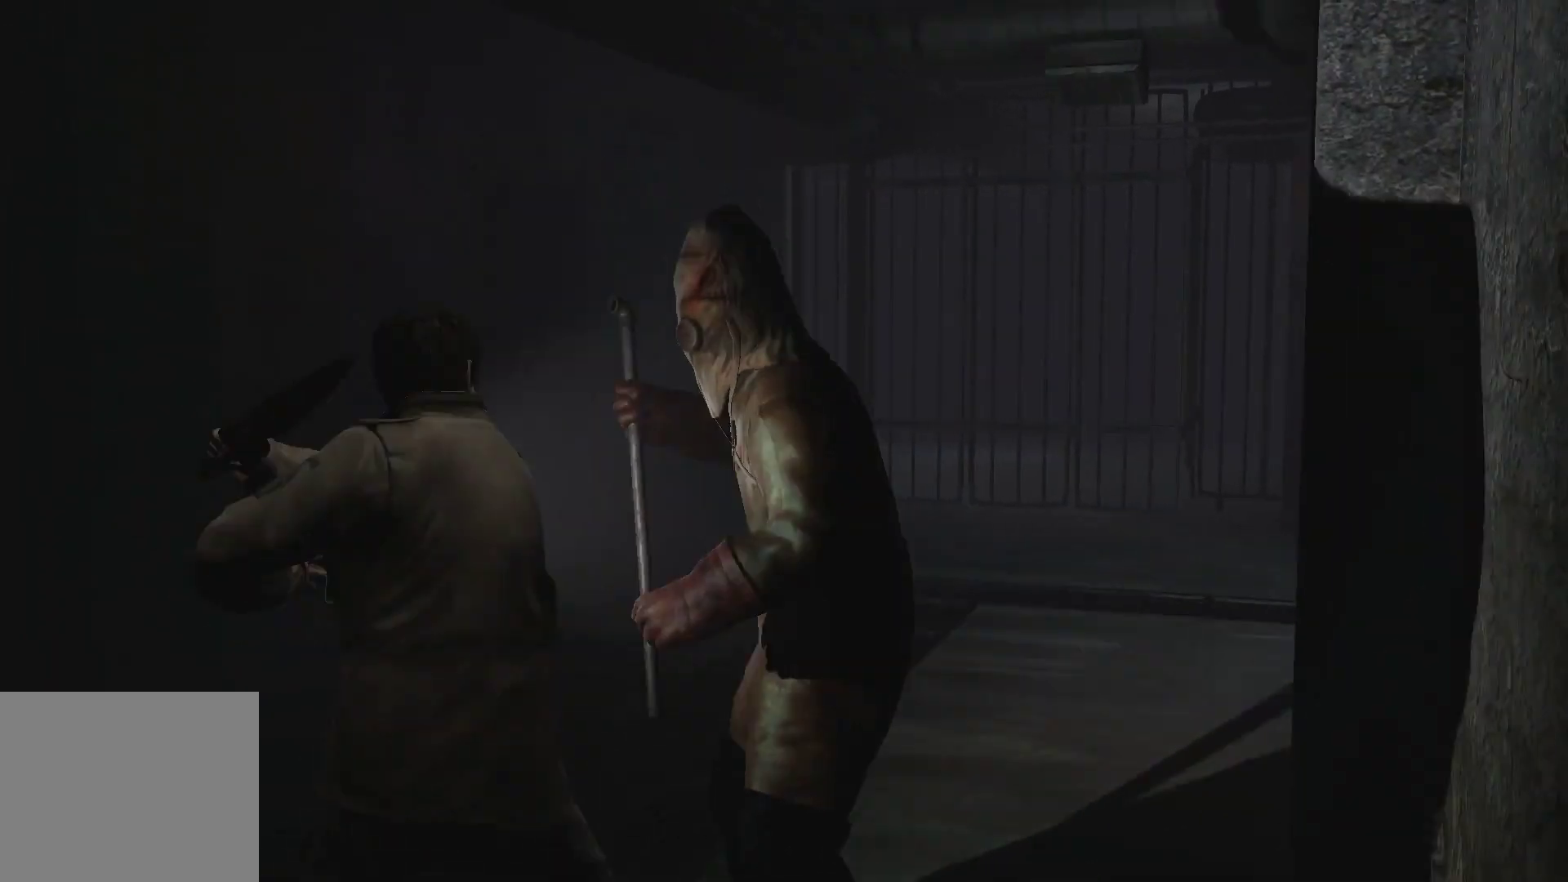
Gameplay with a controller (PlayStation layout); each line is a JSON object with the inputs held at the frame after it. "events" lists button and stick changes between this image and that frame as [ms after this image, input, new state], when the widget could be followed in between. Not read: L3 R3.
{"buttons": ["L2"], "left_stick": "center", "right_stick": "center", "events": []}
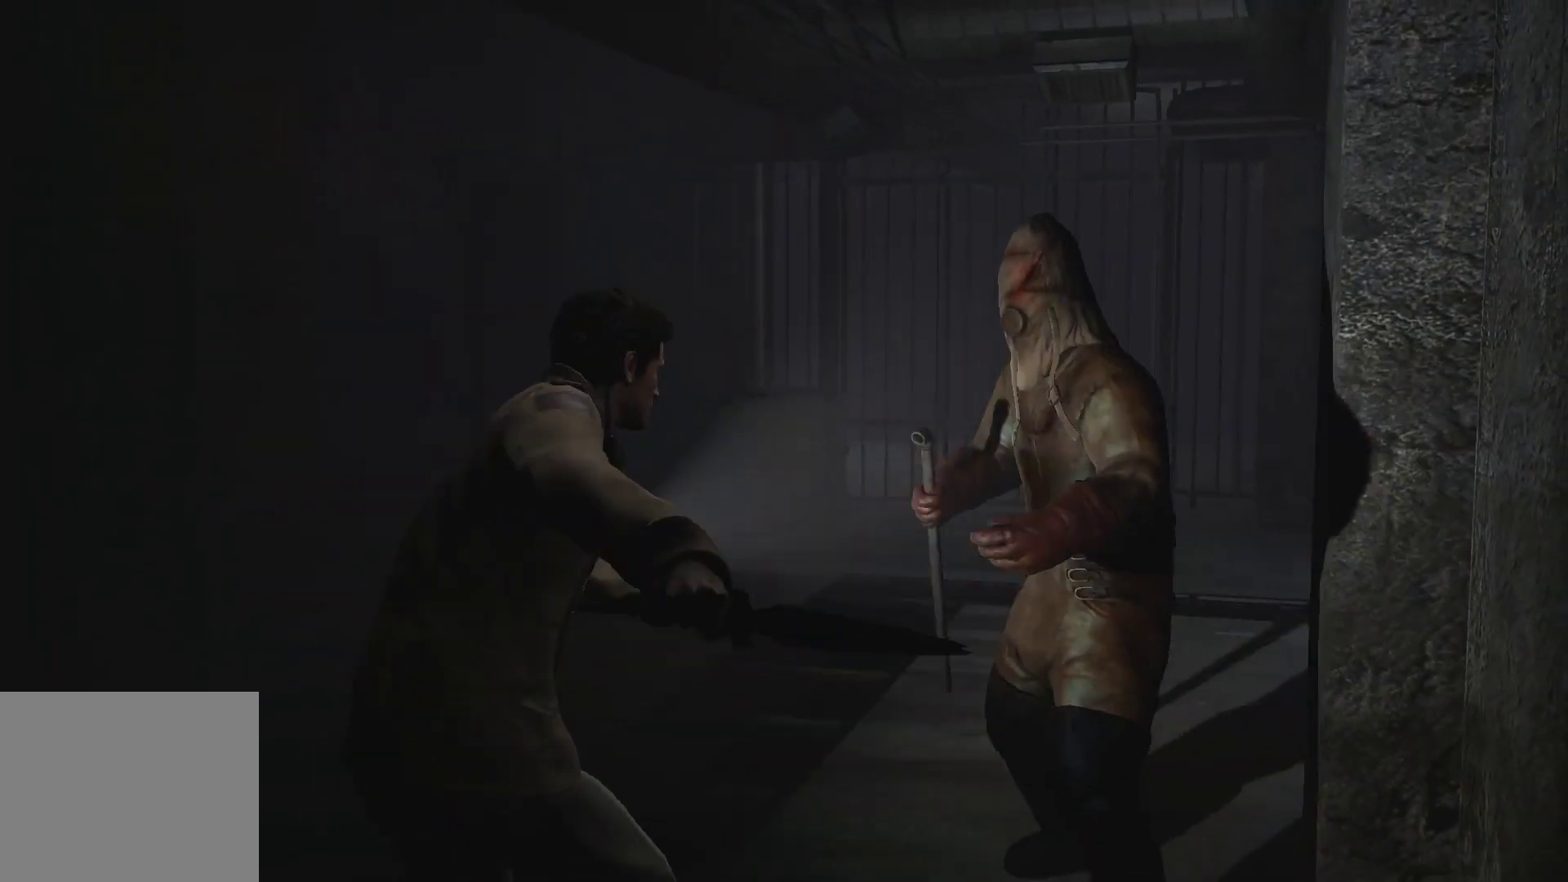
{"buttons": ["L2"], "left_stick": "center", "right_stick": "center", "events": [[17, "CROSS", "down"], [83, "CROSS", "up"], [167, "CROSS", "down"], [267, "CROSS", "up"], [317, "CROSS", "down"], [383, "CROSS", "up"], [433, "CROSS", "down"], [500, "CROSS", "up"]]}
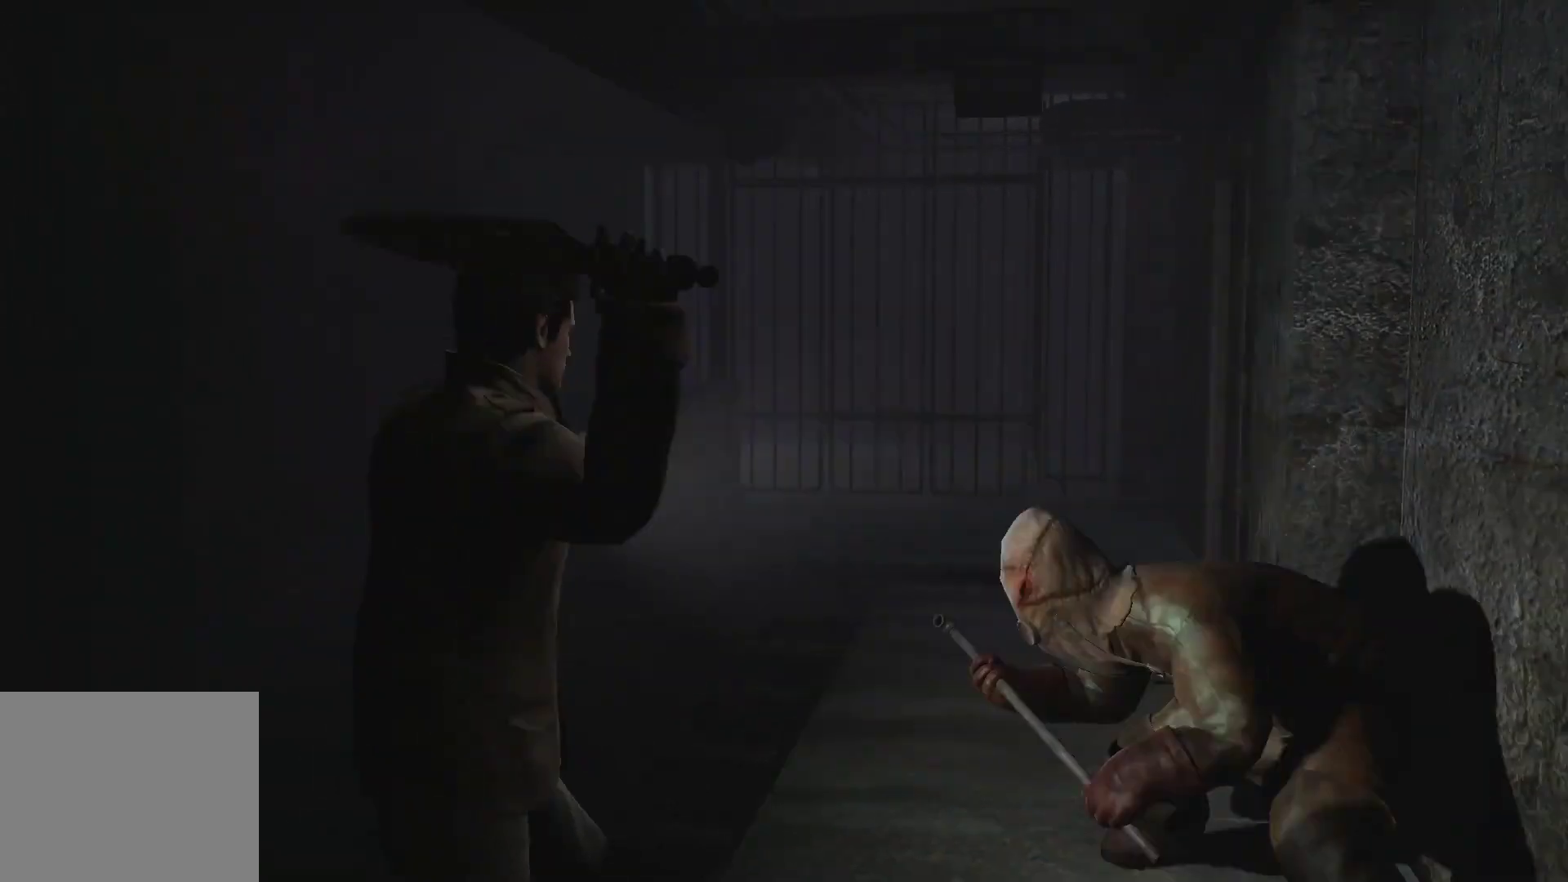
{"buttons": ["CROSS", "L2"], "left_stick": "center", "right_stick": "center", "events": [[67, "CROSS", "down"], [133, "CROSS", "up"], [217, "CROSS", "down"], [283, "CROSS", "up"], [350, "CROSS", "down"], [417, "CROSS", "up"], [483, "CROSS", "down"]]}
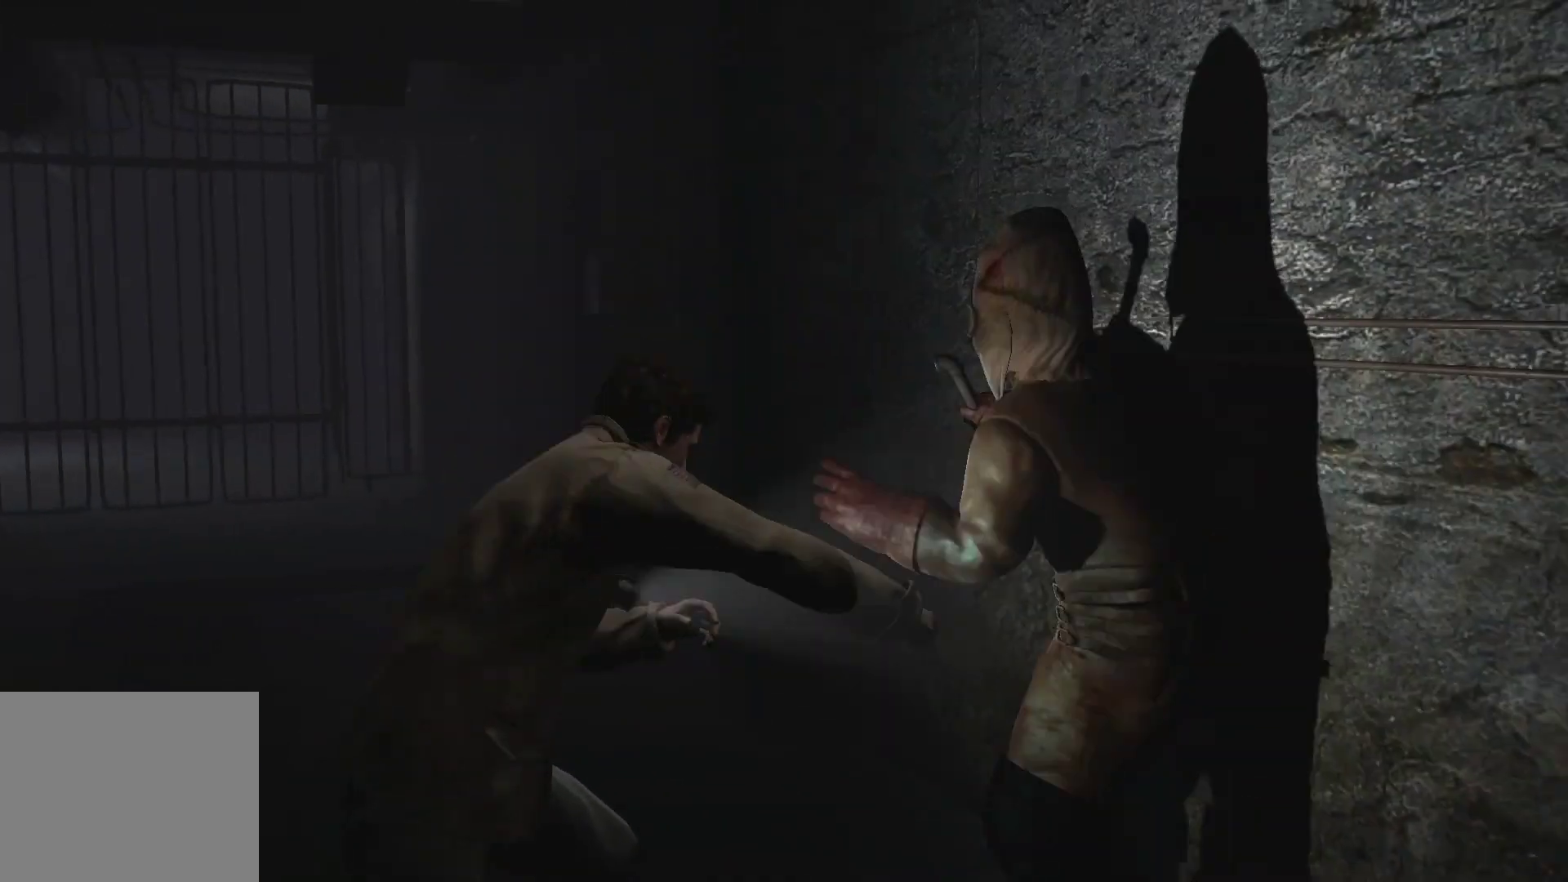
{"buttons": ["L2"], "left_stick": "center", "right_stick": "center", "events": [[67, "CROSS", "up"], [117, "CROSS", "down"], [217, "CROSS", "up"], [383, "SQUARE", "down"], [467, "SQUARE", "up"]]}
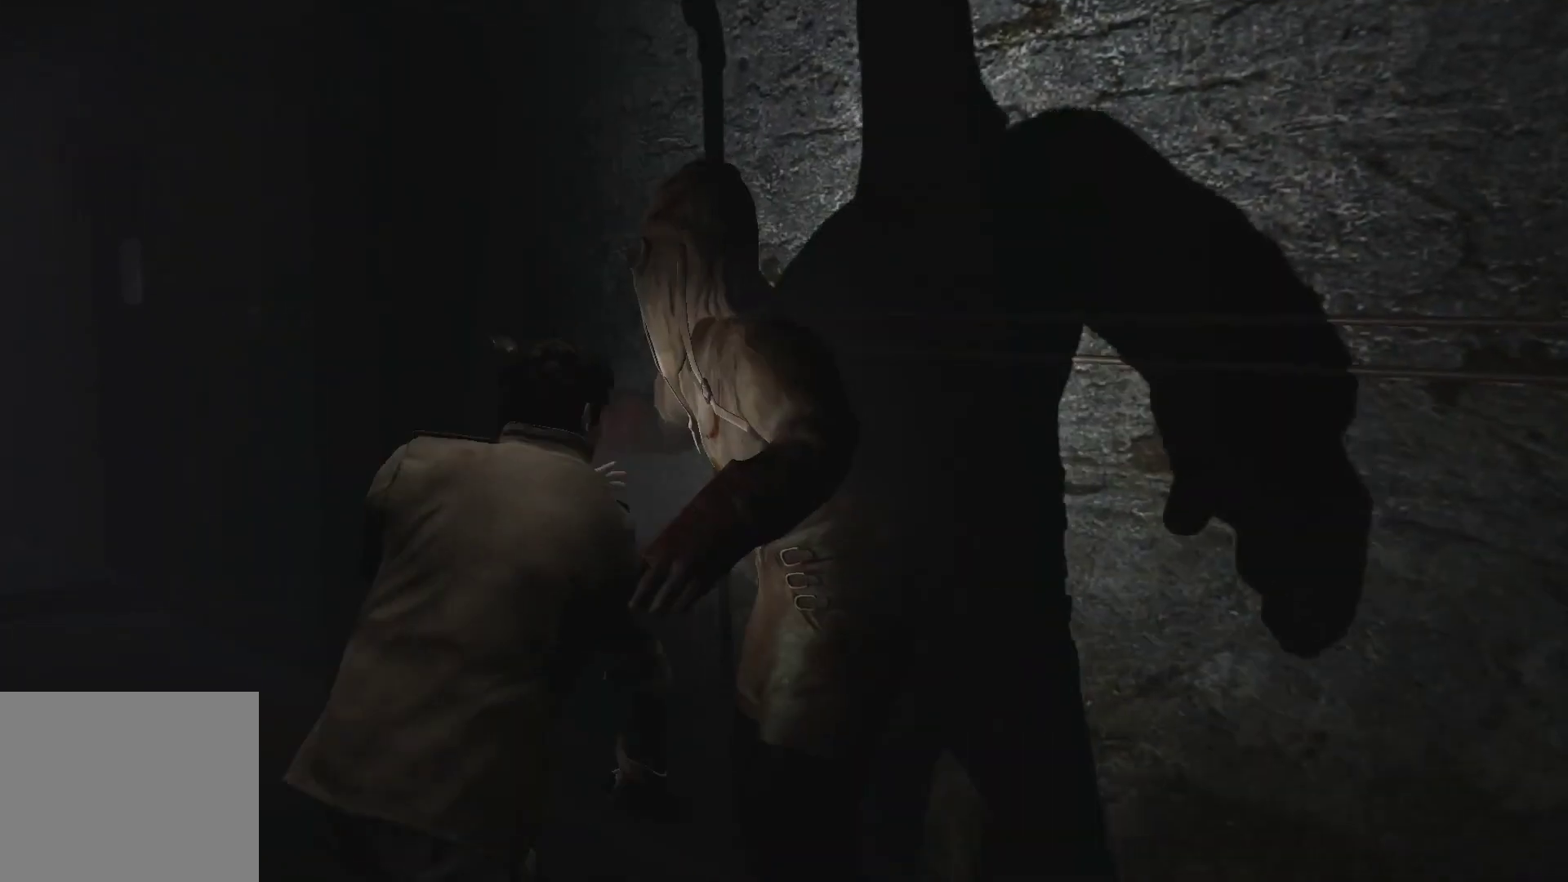
{"buttons": ["L2"], "left_stick": "center", "right_stick": "center", "events": [[33, "SQUARE", "down"], [83, "SQUARE", "up"], [133, "SQUARE", "down"], [183, "SQUARE", "up"], [233, "SQUARE", "down"], [333, "SQUARE", "up"]]}
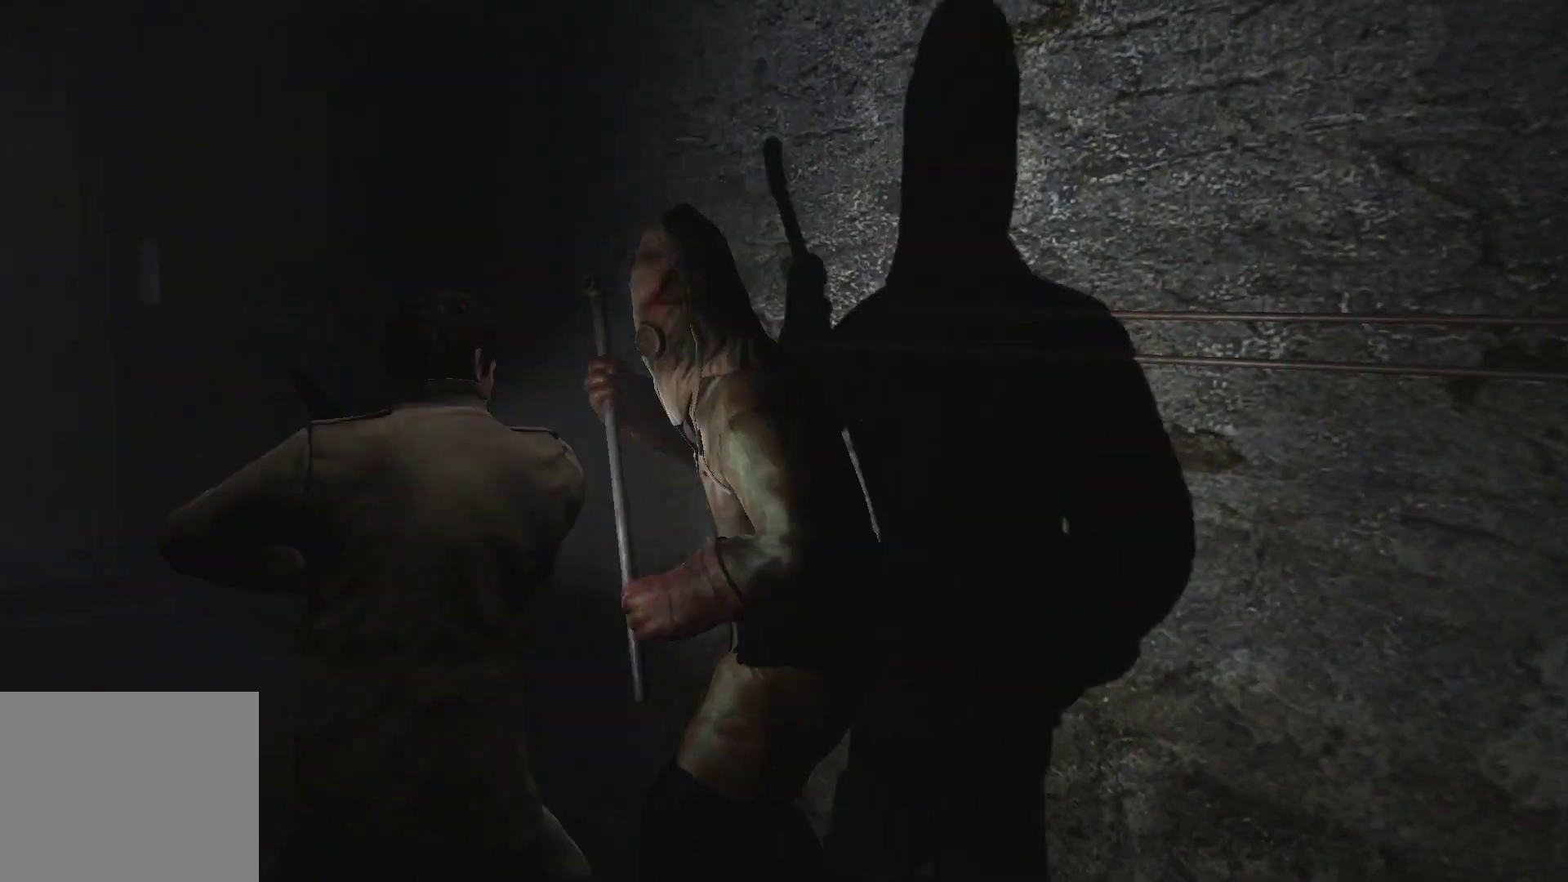
{"buttons": ["CROSS", "L2"], "left_stick": "center", "right_stick": "center", "events": [[467, "CROSS", "down"]]}
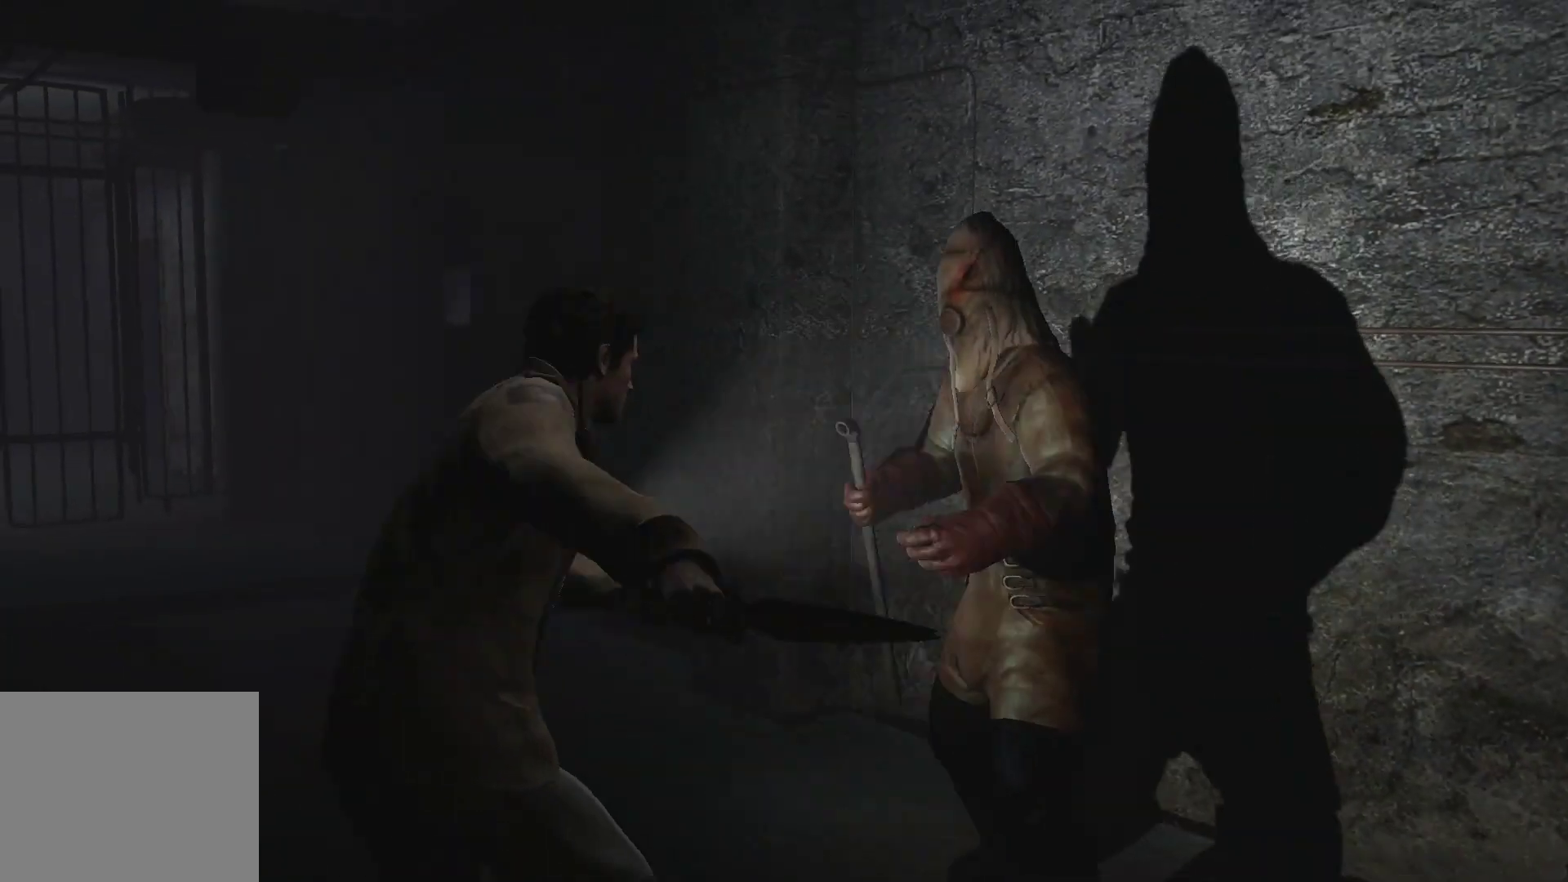
{"buttons": ["L2"], "left_stick": "center", "right_stick": "center", "events": [[33, "CROSS", "up"], [83, "CROSS", "down"], [167, "CROSS", "up"], [233, "CROSS", "down"], [317, "CROSS", "up"], [383, "CROSS", "down"], [450, "CROSS", "up"]]}
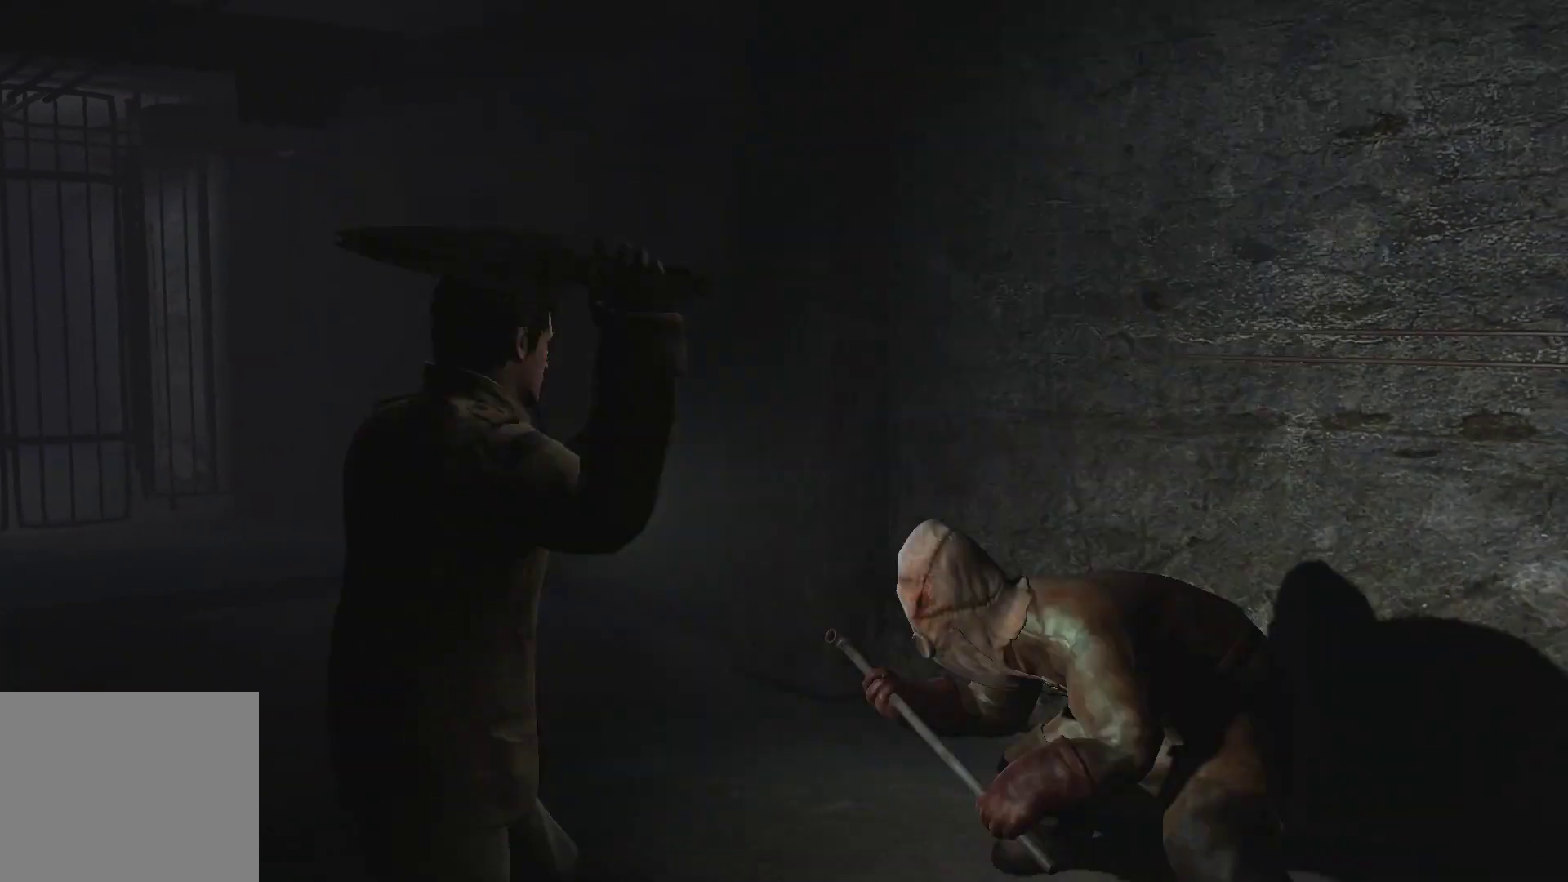
{"buttons": ["CROSS", "L2"], "left_stick": "center", "right_stick": "center", "events": [[17, "CROSS", "down"], [83, "CROSS", "up"], [167, "CROSS", "down"], [233, "CROSS", "up"], [300, "CROSS", "down"], [367, "CROSS", "up"], [433, "CROSS", "down"]]}
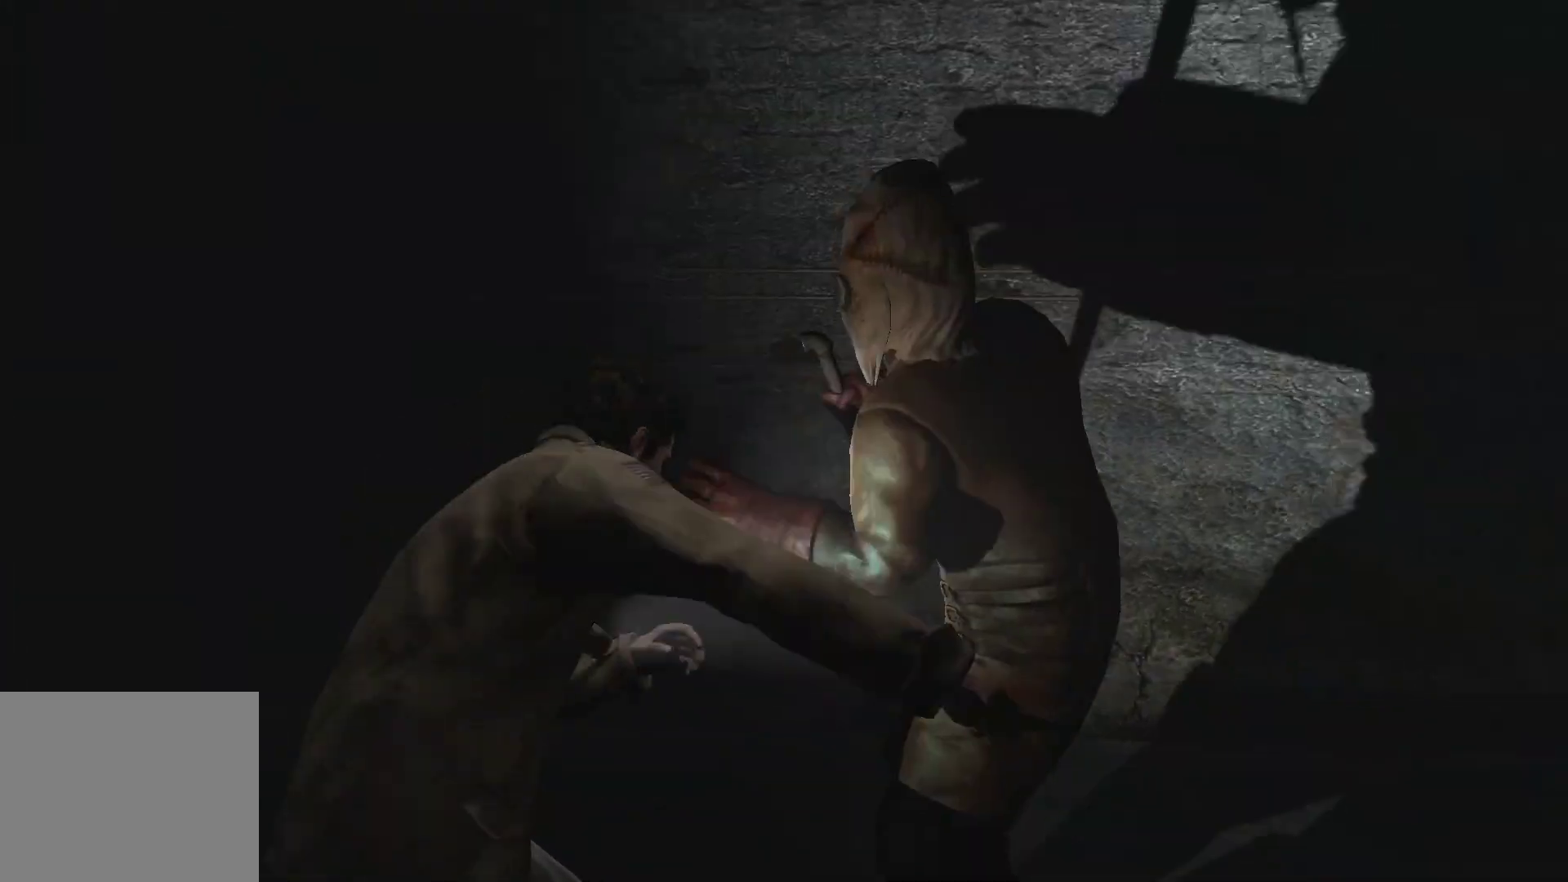
{"buttons": ["SQUARE", "L2"], "left_stick": "center", "right_stick": "center", "events": [[33, "CROSS", "up"], [83, "CROSS", "down"], [150, "CROSS", "up"], [250, "CROSS", "down"], [267, "CROSS", "up"], [450, "SQUARE", "down"]]}
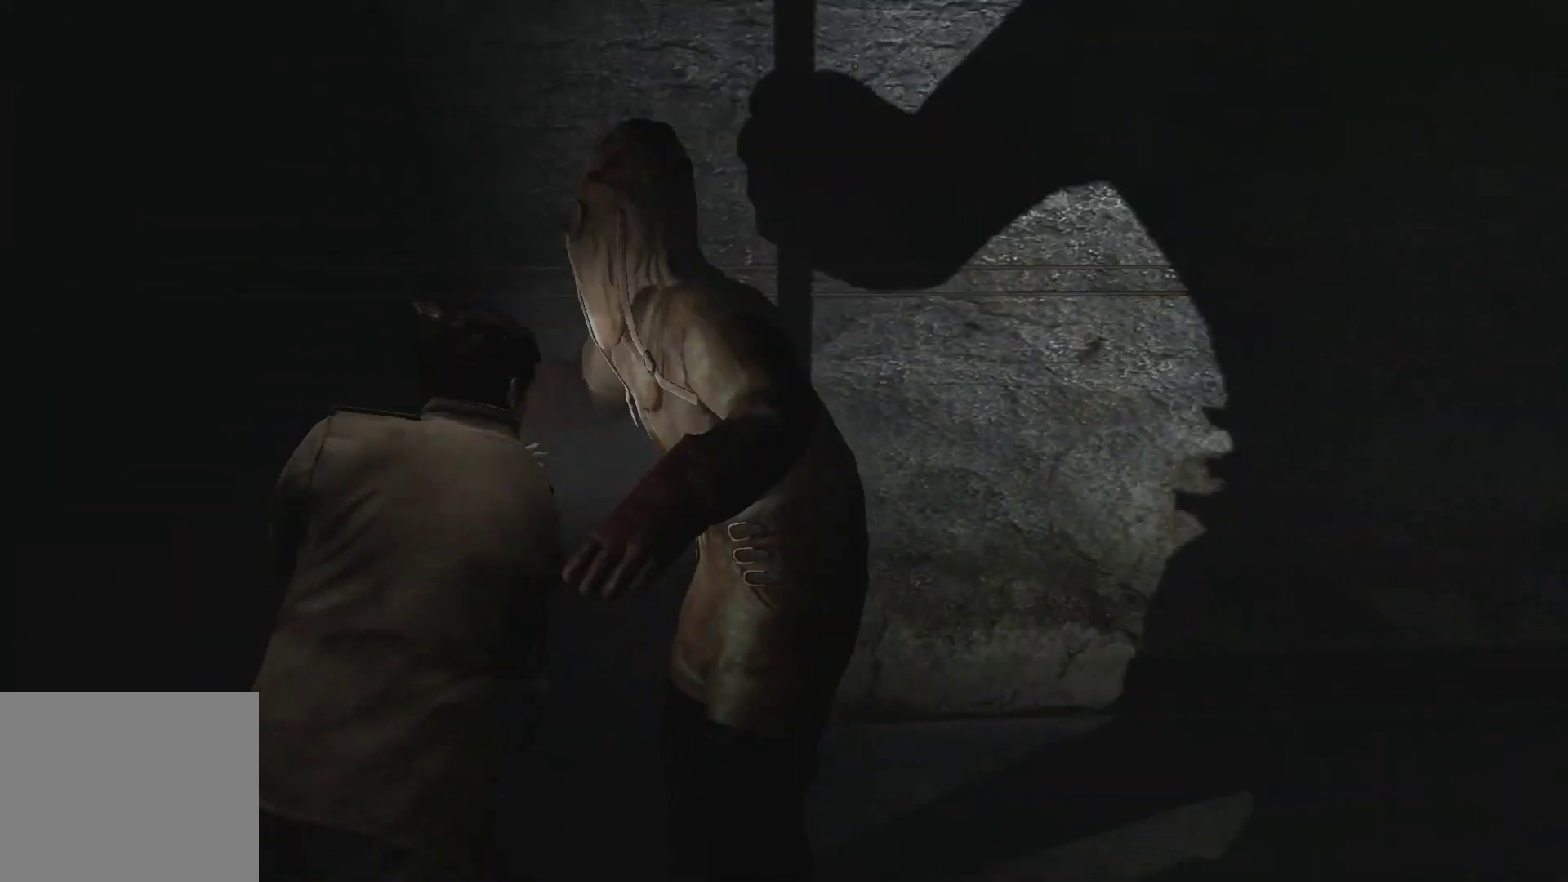
{"buttons": ["L2"], "left_stick": "center", "right_stick": "center", "events": [[17, "SQUARE", "up"], [83, "SQUARE", "down"], [150, "SQUARE", "up"], [200, "SQUARE", "down"], [283, "SQUARE", "up"], [350, "SQUARE", "down"], [400, "SQUARE", "up"]]}
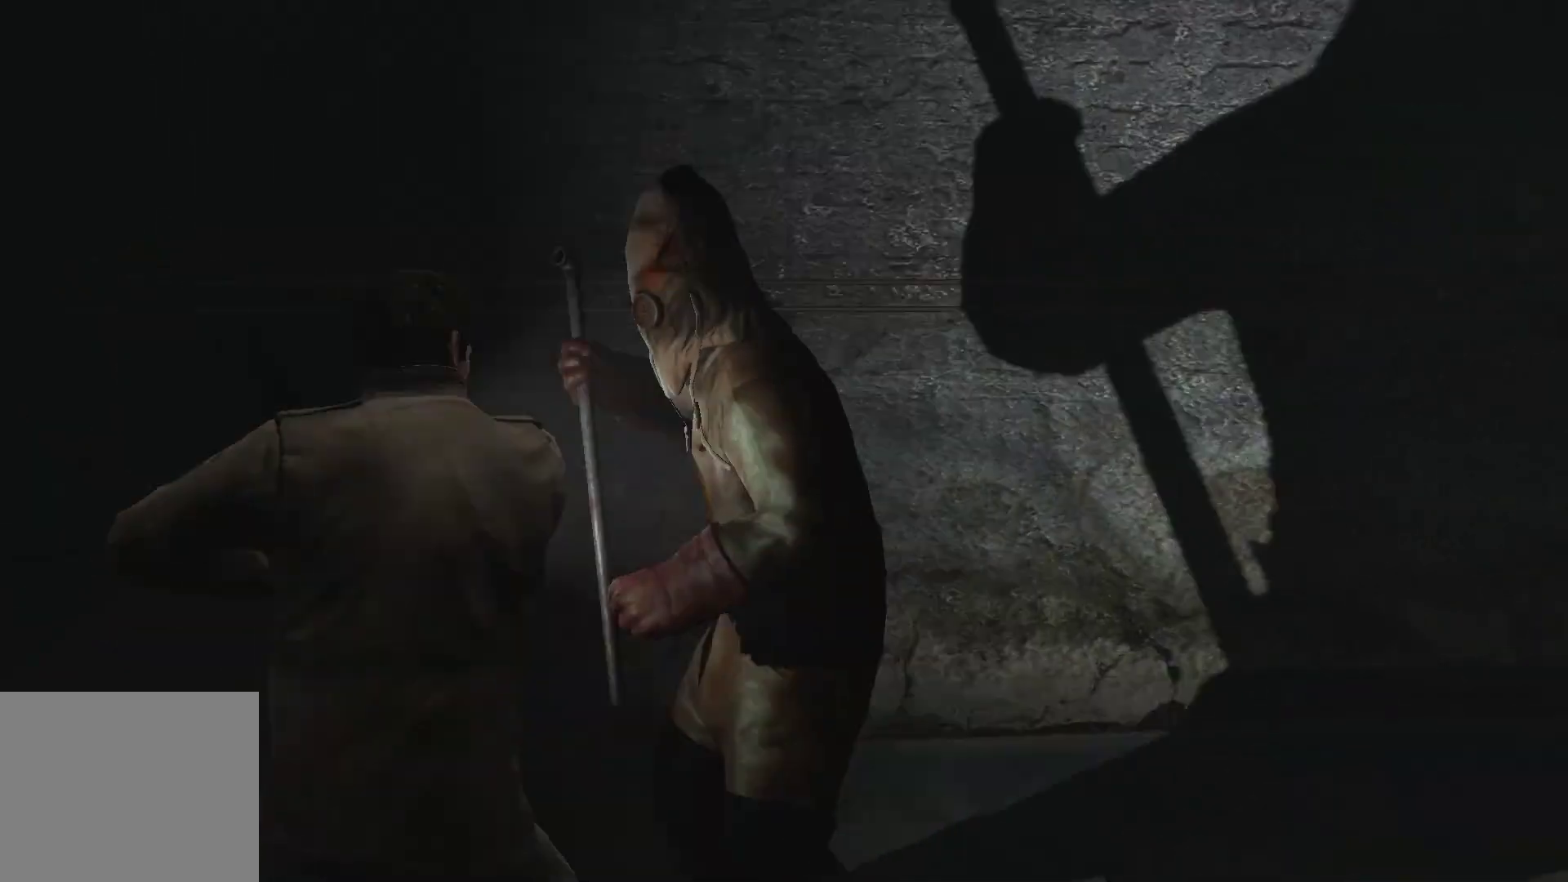
{"buttons": ["L2"], "left_stick": "center", "right_stick": "center", "events": []}
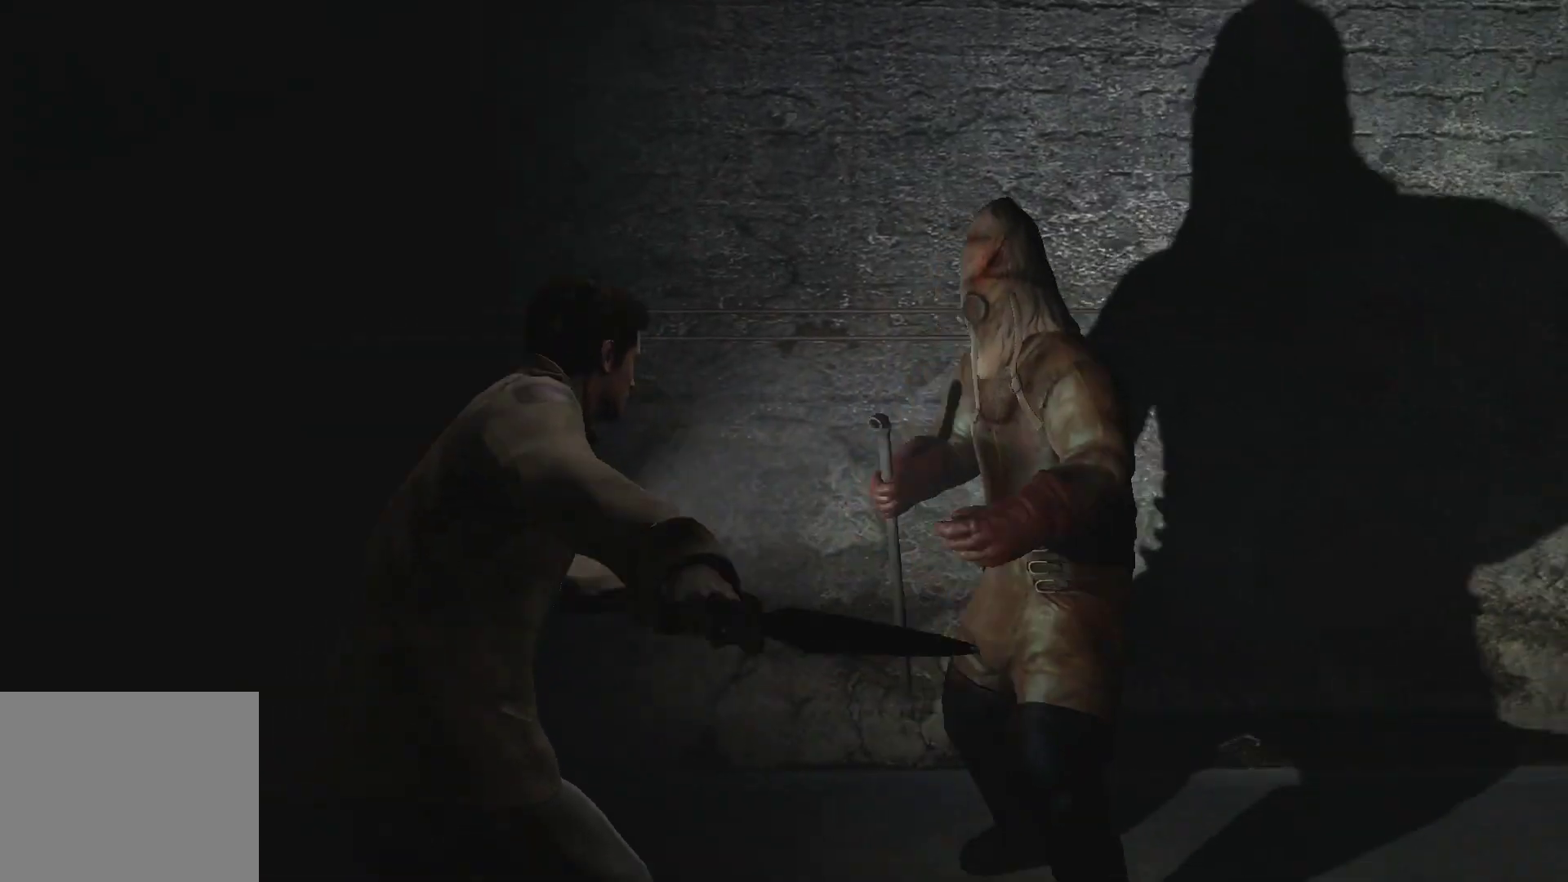
{"buttons": ["CROSS", "L2"], "left_stick": "center", "right_stick": "center", "events": [[50, "CROSS", "down"], [117, "CROSS", "up"], [183, "CROSS", "down"], [250, "CROSS", "up"], [333, "CROSS", "down"], [383, "CROSS", "up"], [483, "CROSS", "down"]]}
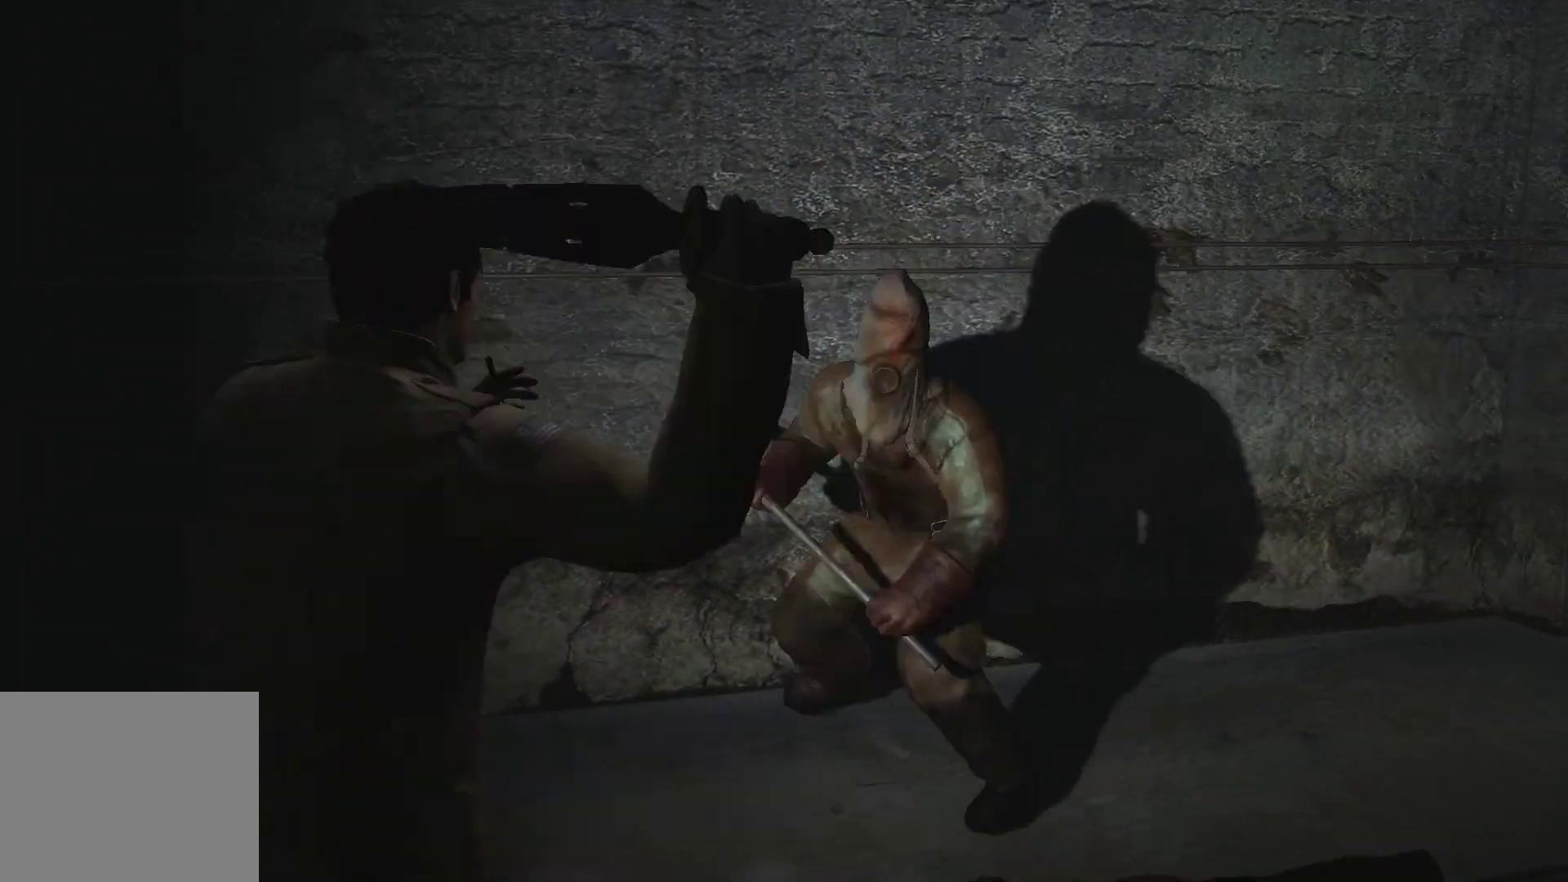
{"buttons": ["L2"], "left_stick": "center", "right_stick": "center", "events": [[33, "CROSS", "up"], [117, "CROSS", "down"], [167, "CROSS", "up"], [250, "CROSS", "down"], [317, "CROSS", "up"], [383, "CROSS", "down"], [467, "CROSS", "up"]]}
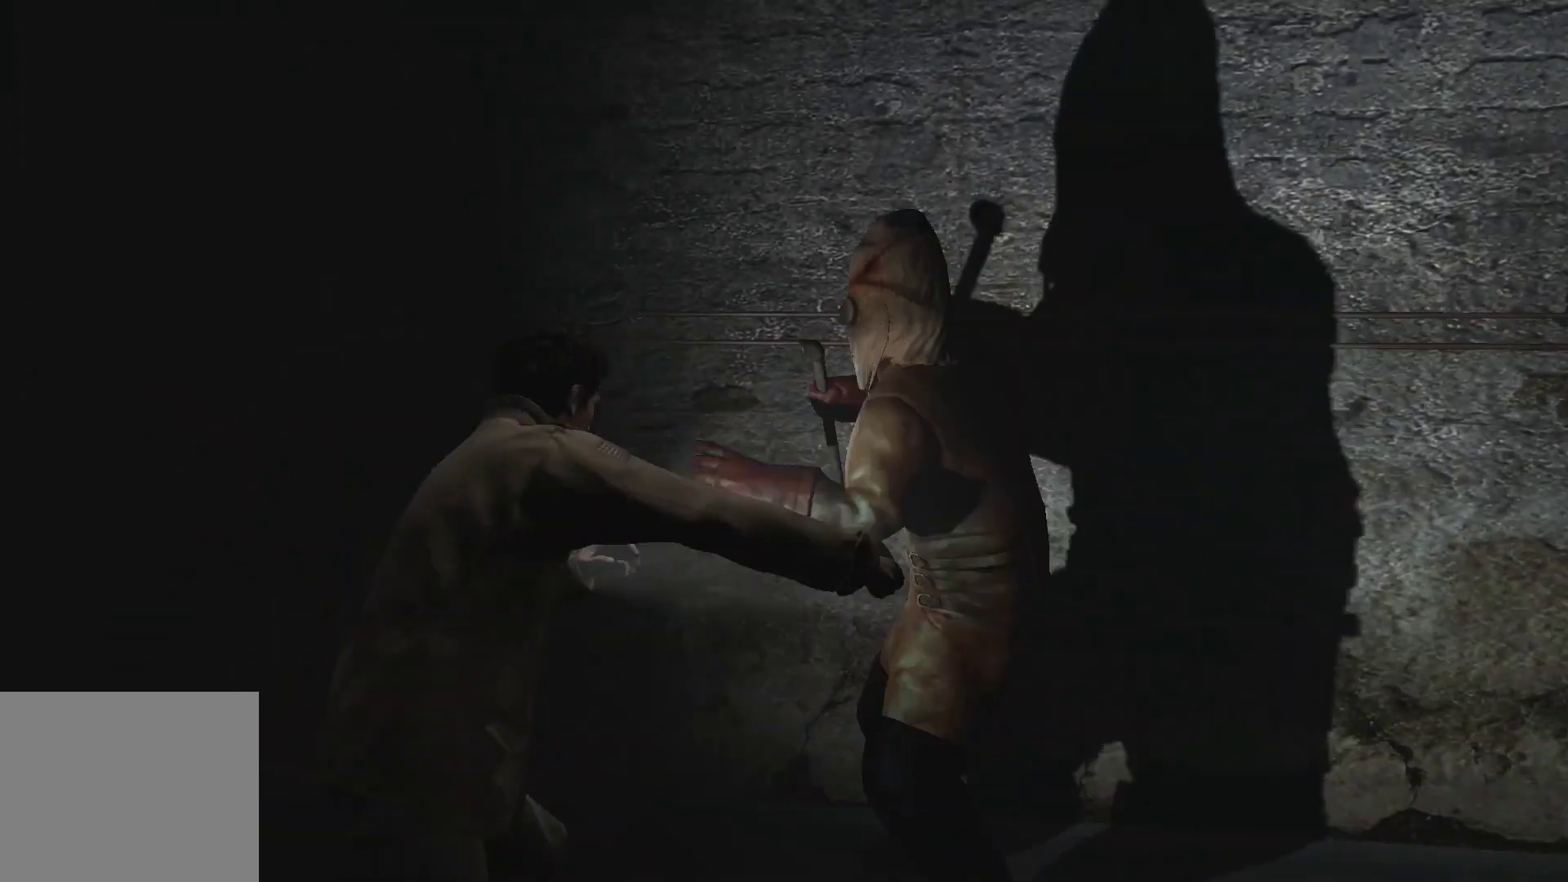
{"buttons": ["SQUARE", "L2"], "left_stick": "center", "right_stick": "center", "events": [[17, "CROSS", "down"], [100, "CROSS", "up"], [150, "CROSS", "down"], [250, "CROSS", "up"], [467, "SQUARE", "down"]]}
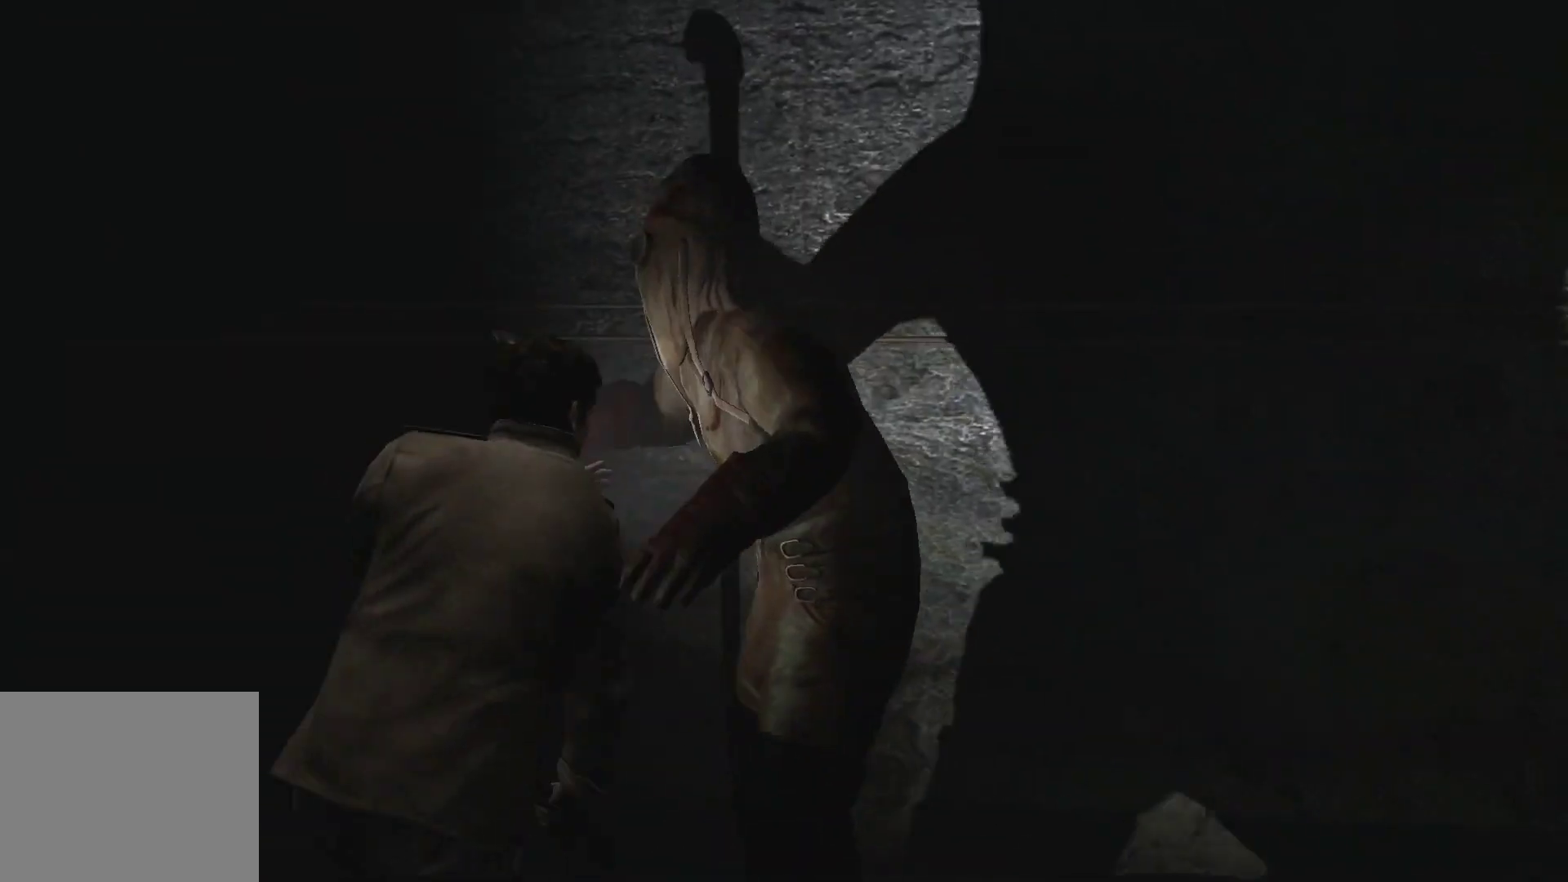
{"buttons": ["L2"], "left_stick": "center", "right_stick": "center", "events": [[133, "SQUARE", "up"], [217, "SQUARE", "down"], [283, "SQUARE", "up"], [333, "SQUARE", "down"], [383, "SQUARE", "up"]]}
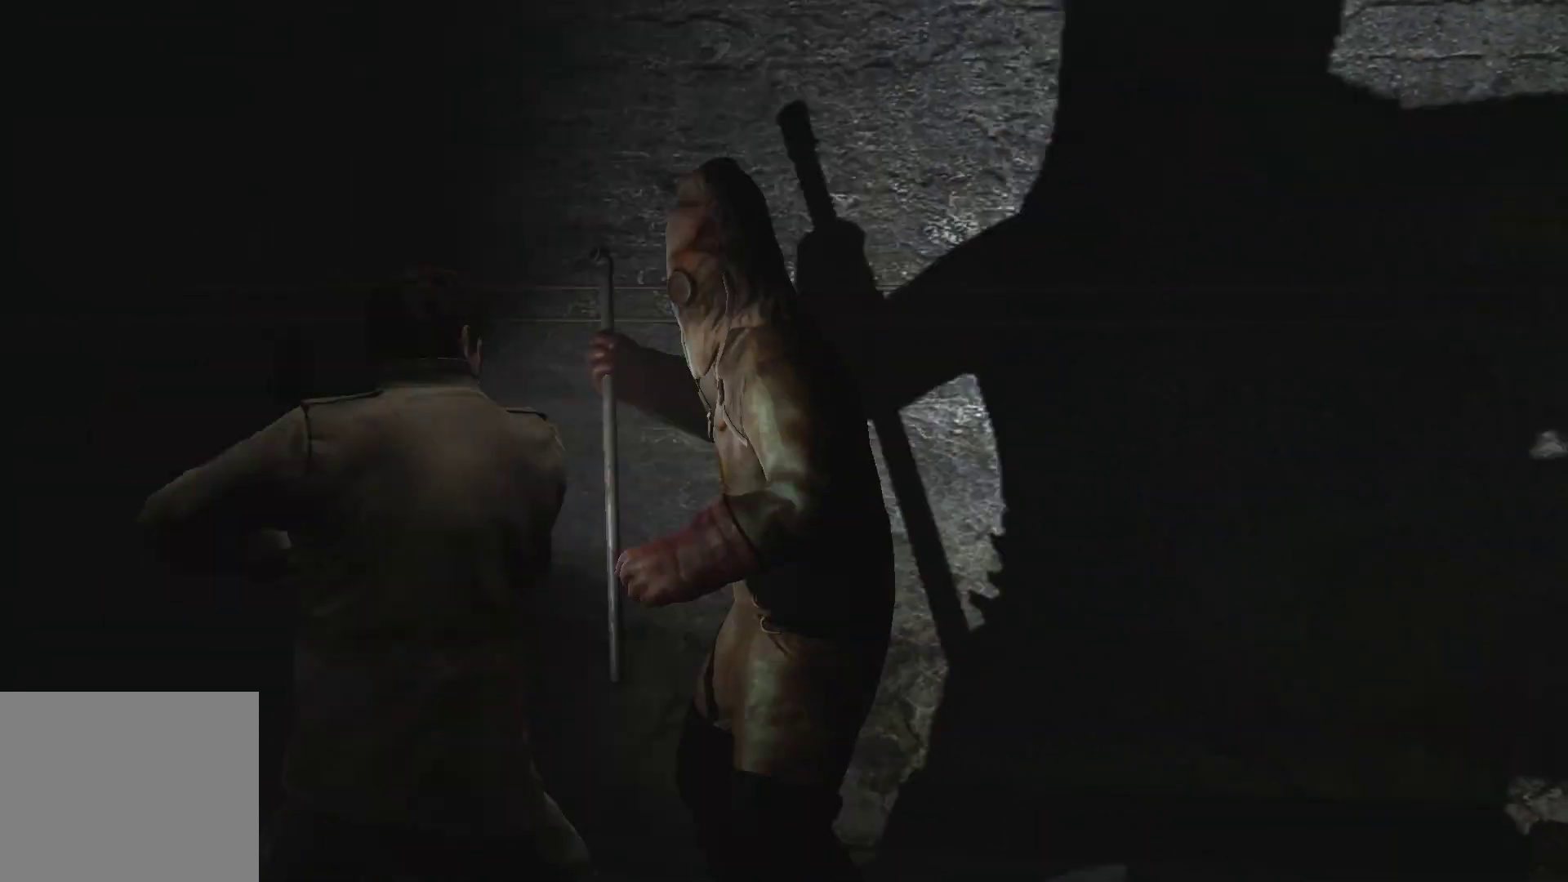
{"buttons": ["L2"], "left_stick": "center", "right_stick": "center", "events": []}
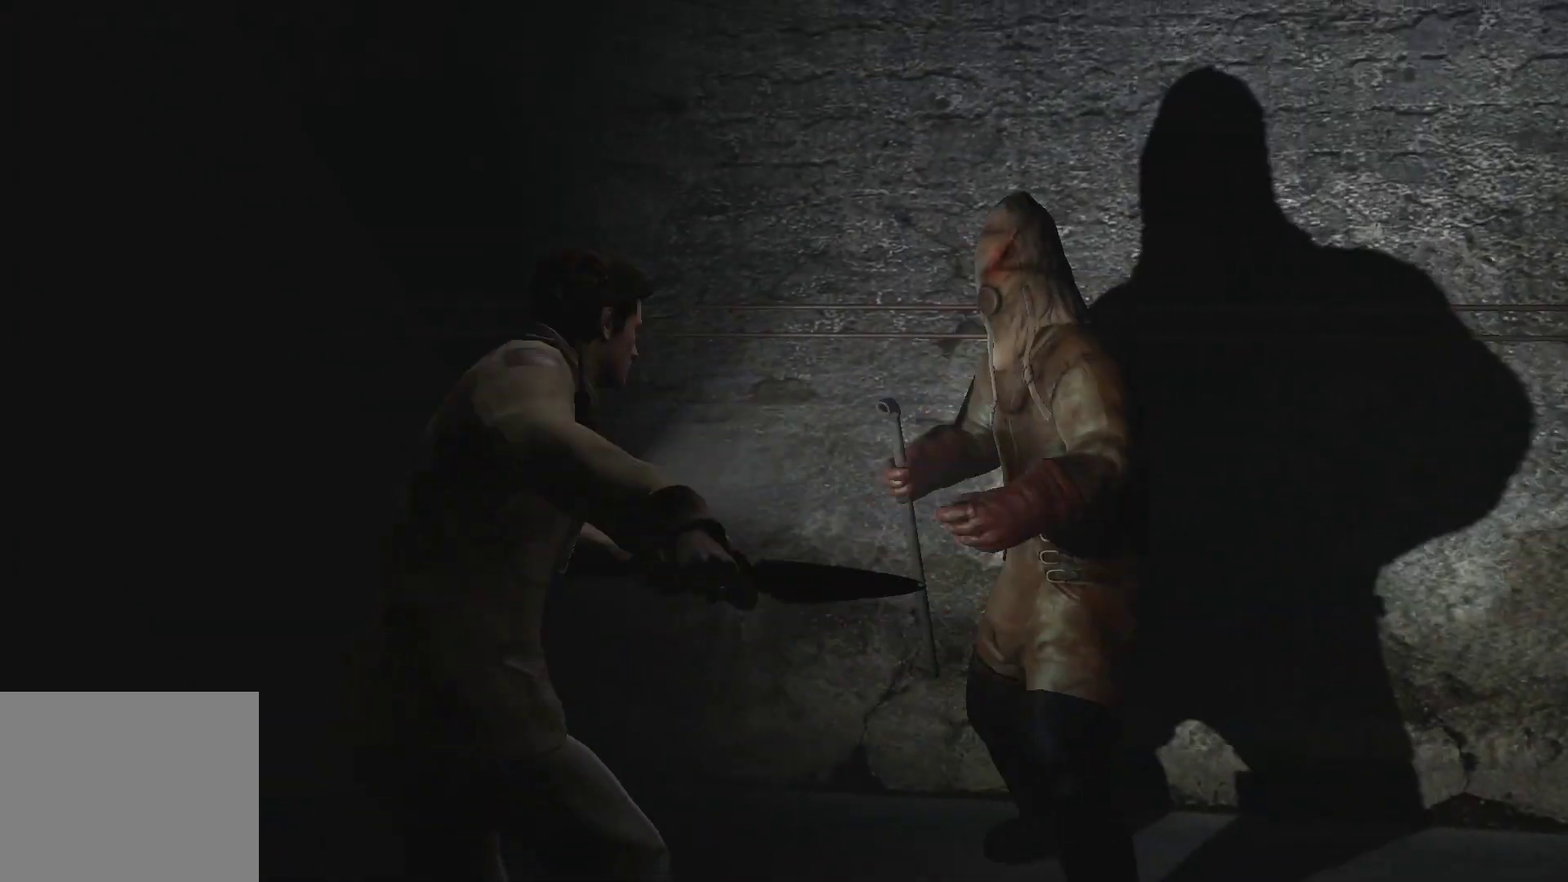
{"buttons": ["CROSS", "L2"], "left_stick": "center", "right_stick": "center", "events": [[50, "CROSS", "down"], [117, "CROSS", "up"], [167, "CROSS", "down"], [267, "CROSS", "up"], [317, "CROSS", "down"], [417, "CROSS", "up"], [467, "CROSS", "down"]]}
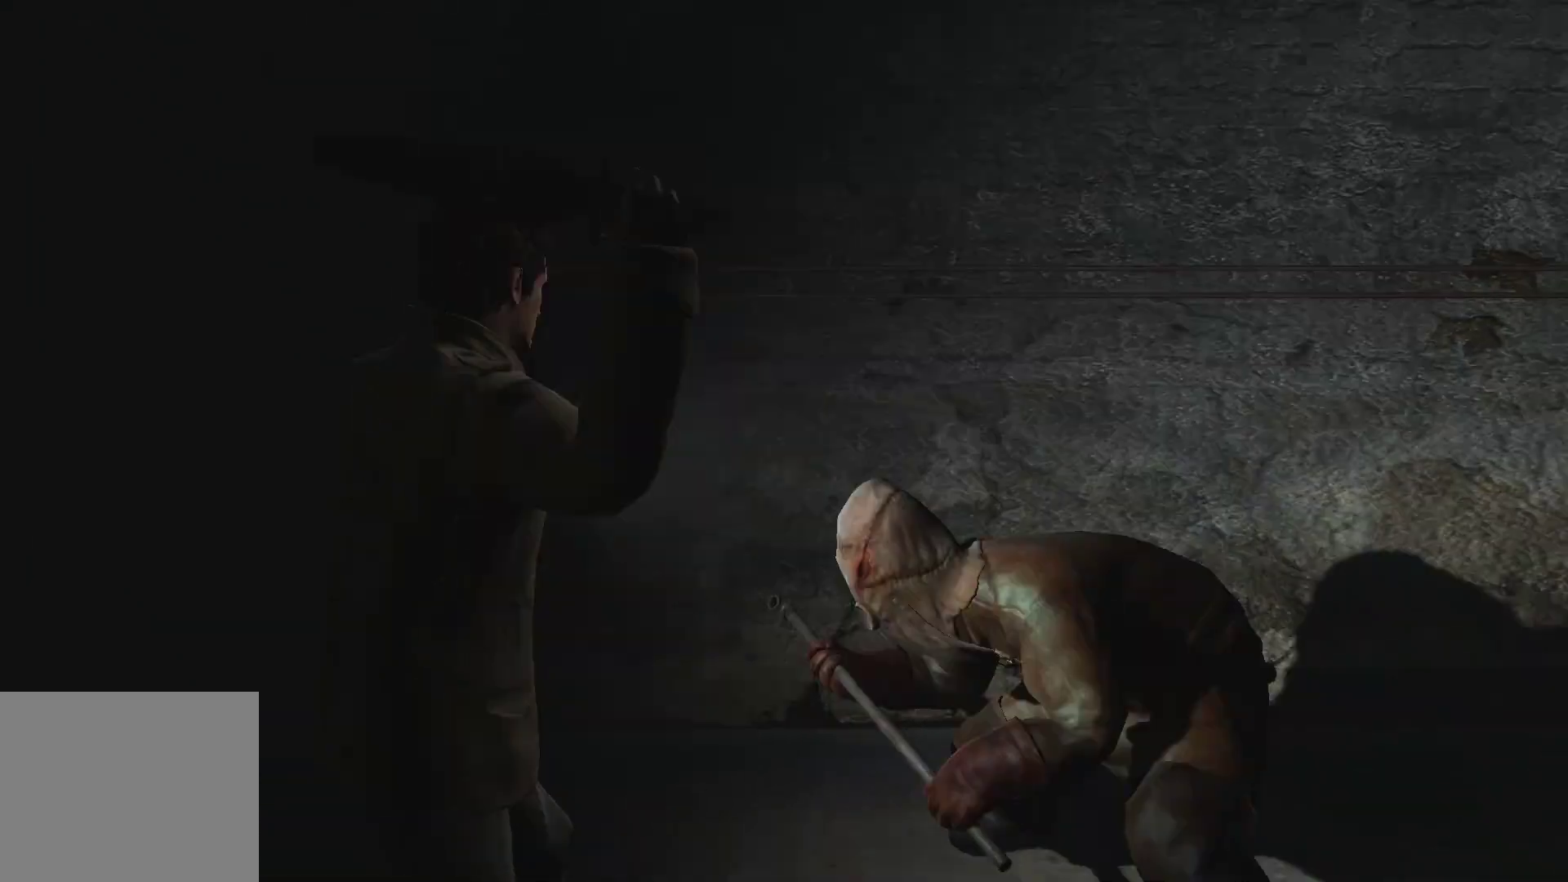
{"buttons": ["CROSS", "L2"], "left_stick": "center", "right_stick": "center", "events": [[33, "CROSS", "up"], [83, "CROSS", "down"], [150, "CROSS", "up"], [217, "CROSS", "down"], [300, "CROSS", "up"], [350, "CROSS", "down"], [433, "CROSS", "up"], [500, "CROSS", "down"]]}
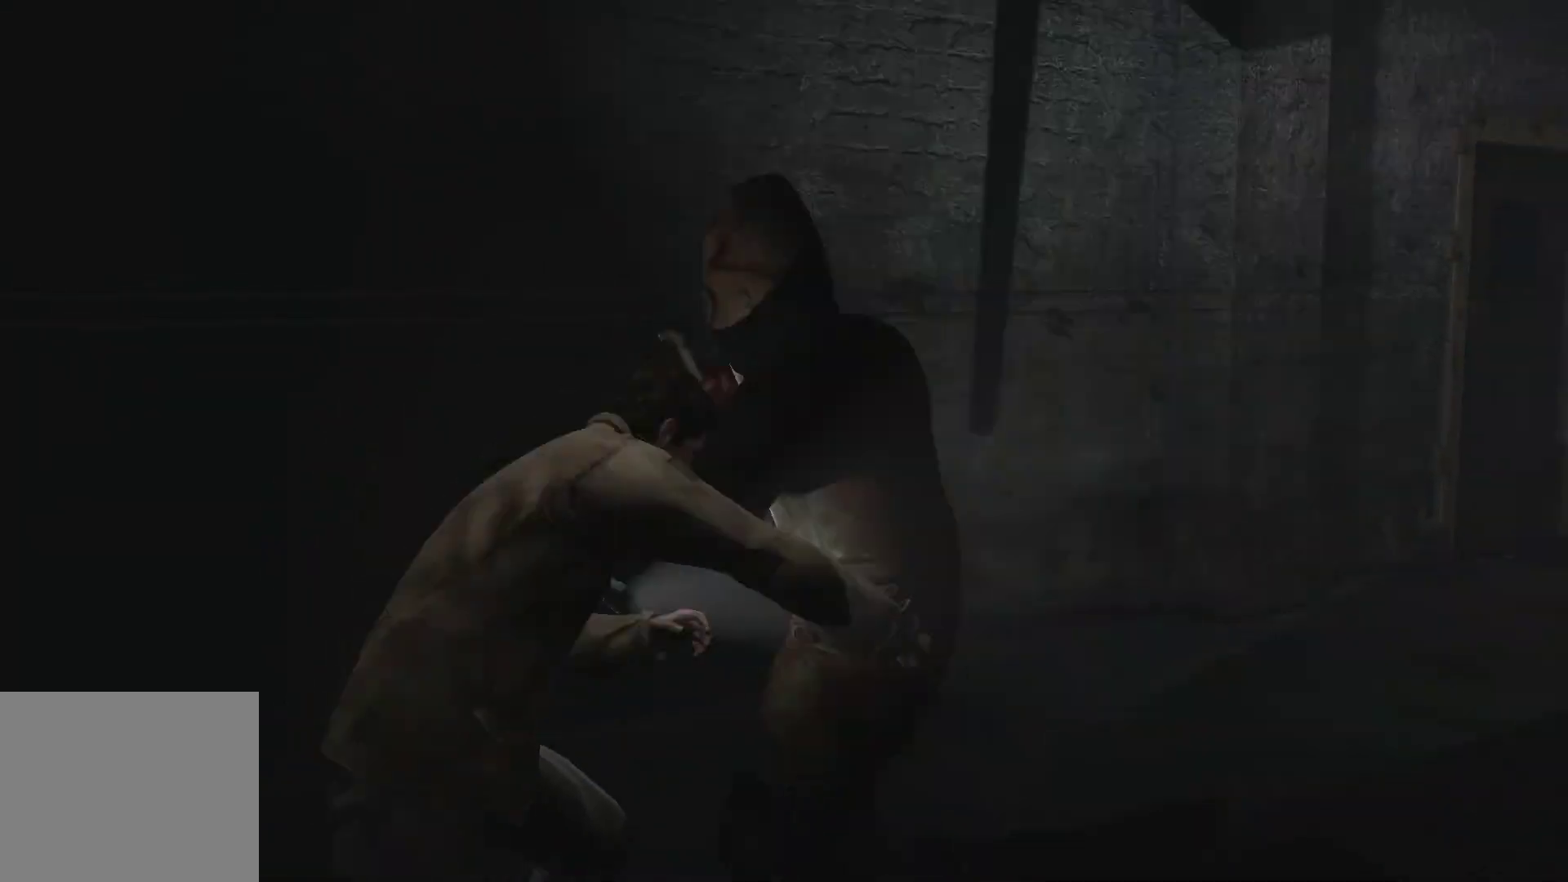
{"buttons": ["L2"], "left_stick": "center", "right_stick": "center", "events": [[83, "CROSS", "up"], [133, "CROSS", "down"], [217, "CROSS", "up"], [267, "CROSS", "down"], [333, "CROSS", "up"]]}
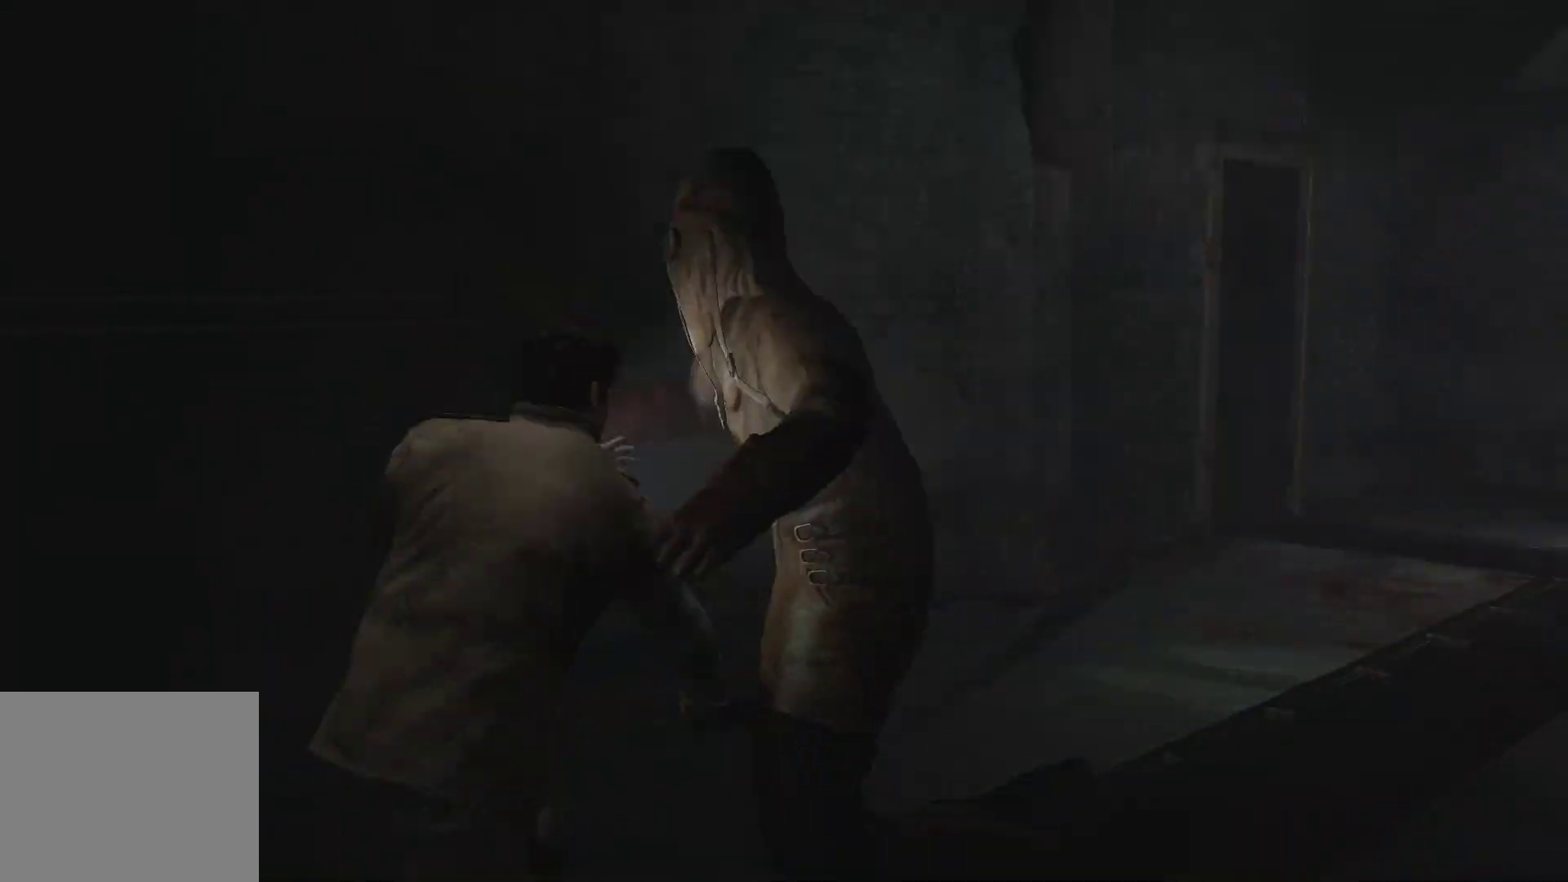
{"buttons": ["L2"], "left_stick": "center", "right_stick": "center", "events": [[17, "SQUARE", "down"], [83, "SQUARE", "up"], [167, "SQUARE", "down"], [217, "SQUARE", "up"], [283, "SQUARE", "down"], [350, "SQUARE", "up"]]}
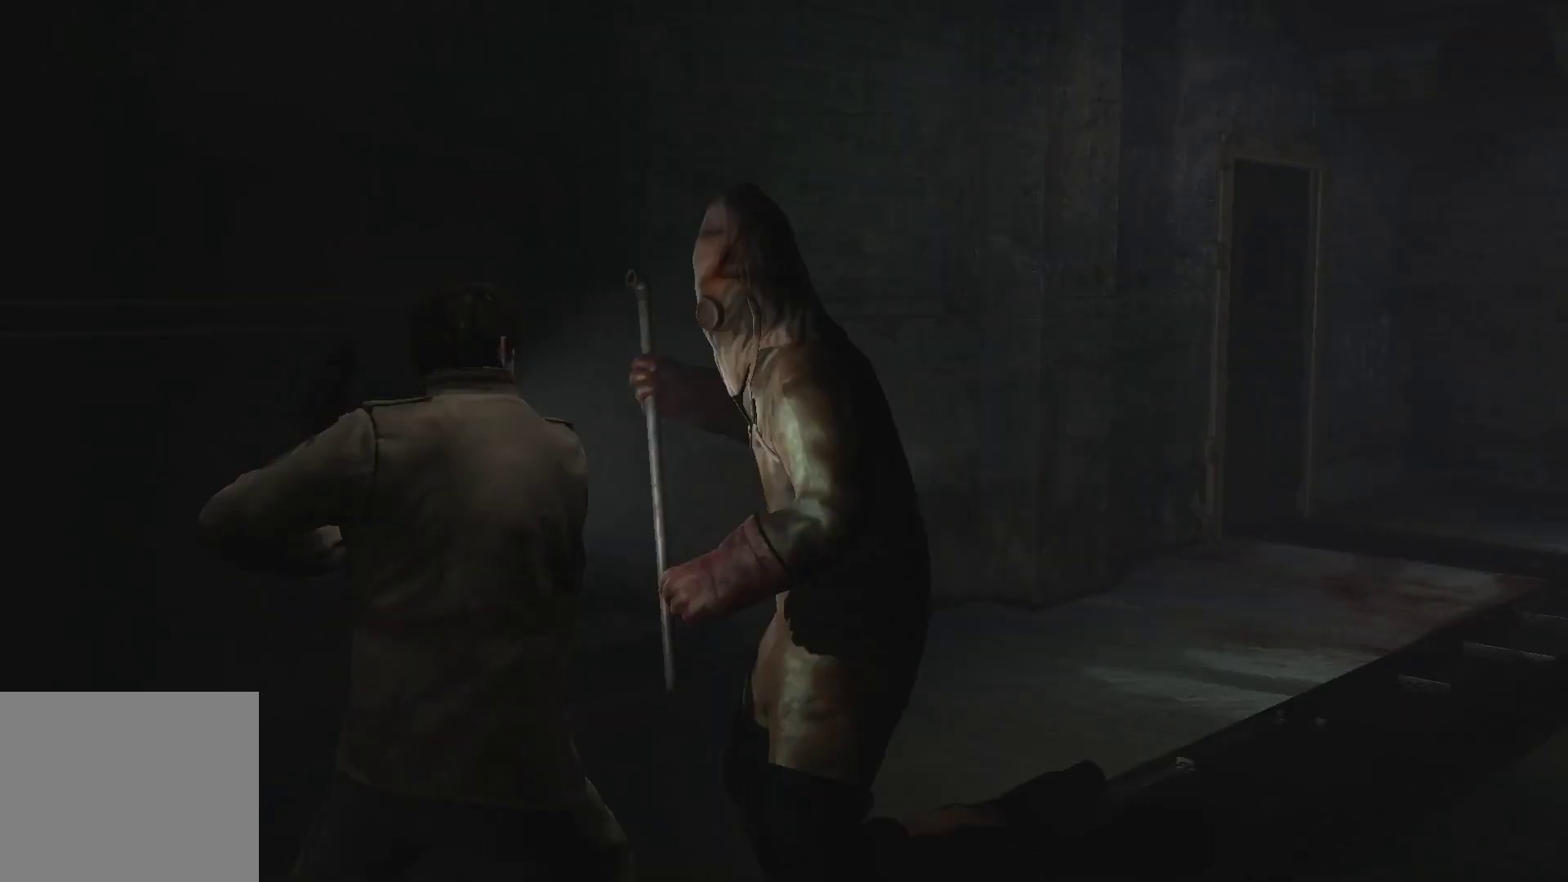
{"buttons": ["L2"], "left_stick": "center", "right_stick": "center", "events": []}
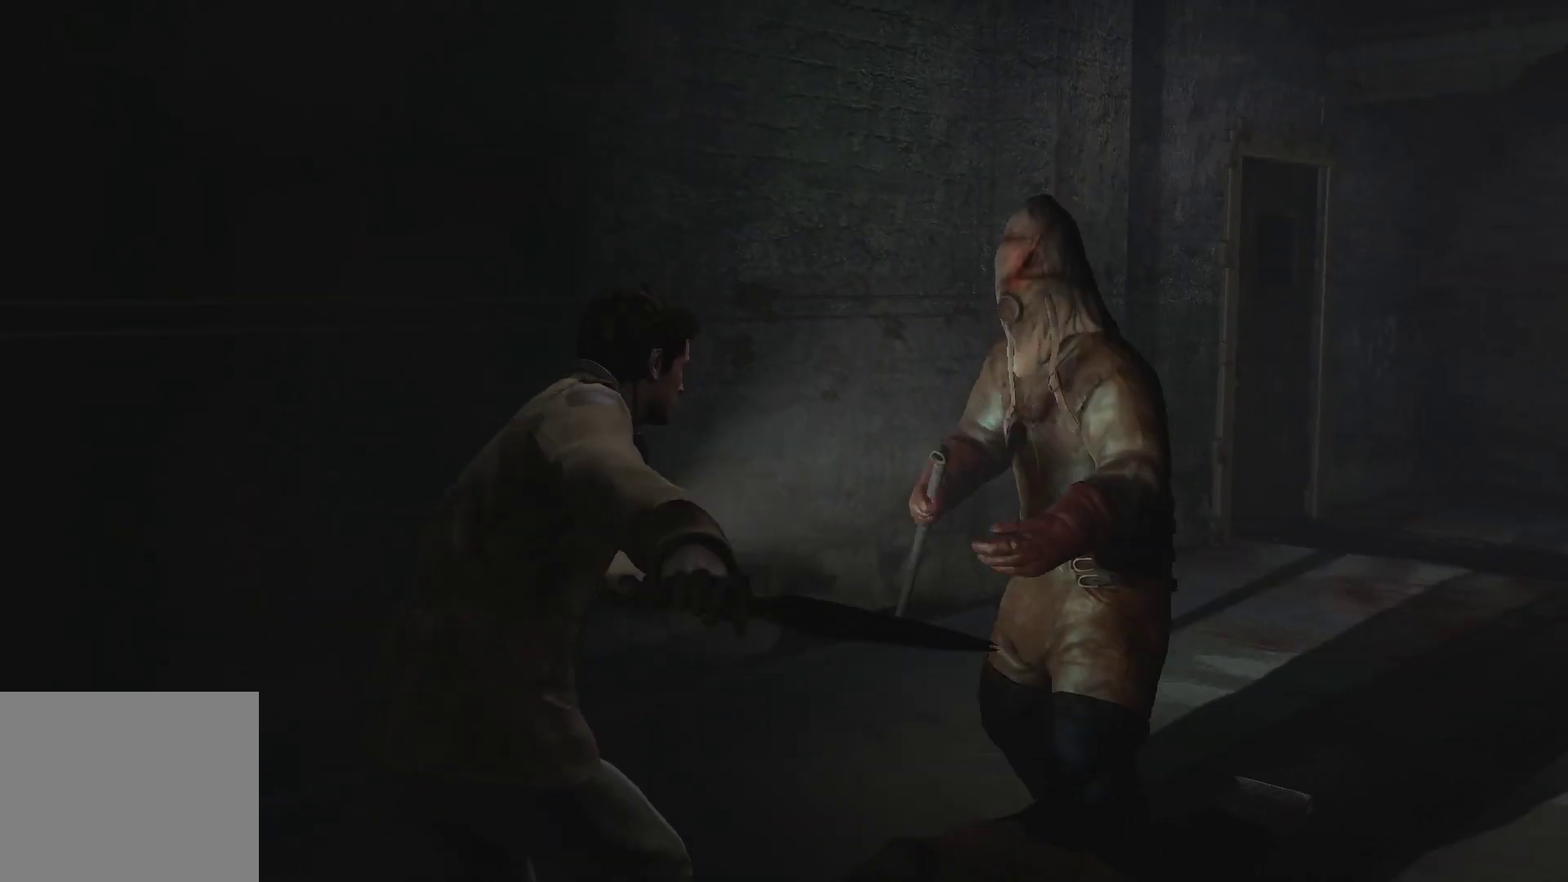
{"buttons": ["L2"], "left_stick": "center", "right_stick": "center", "events": [[67, "CROSS", "down"], [167, "CROSS", "up"], [233, "CROSS", "down"], [300, "CROSS", "up"], [367, "CROSS", "down"], [433, "CROSS", "up"]]}
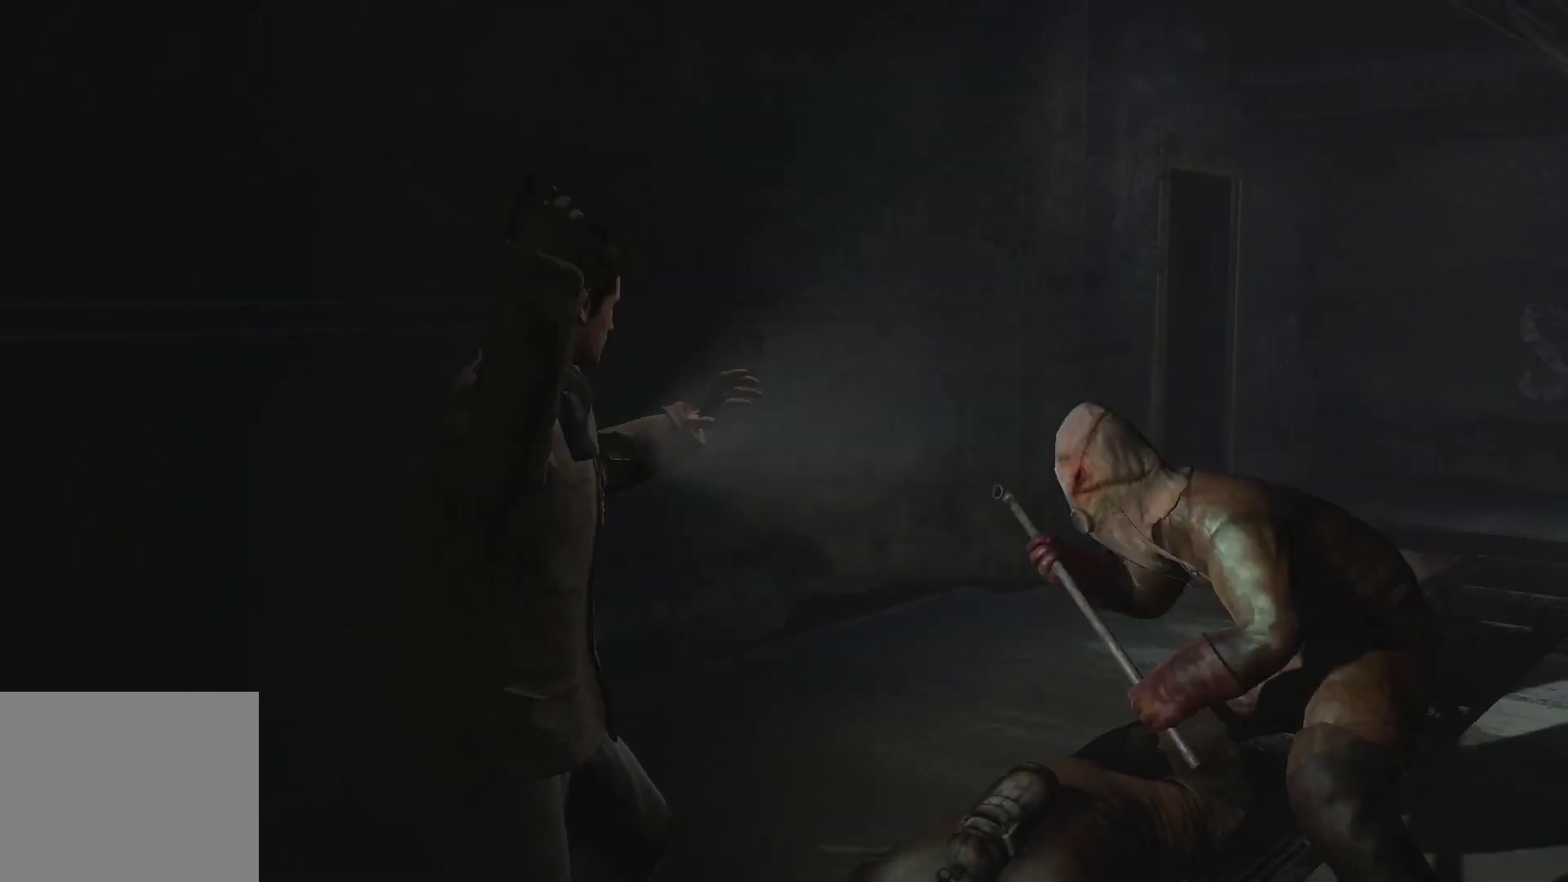
{"buttons": ["L2"], "left_stick": "center", "right_stick": "center", "events": [[33, "CROSS", "down"], [83, "CROSS", "up"], [133, "CROSS", "down"], [233, "CROSS", "up"], [267, "CROSS", "down"], [333, "CROSS", "up"], [400, "CROSS", "down"], [483, "CROSS", "up"]]}
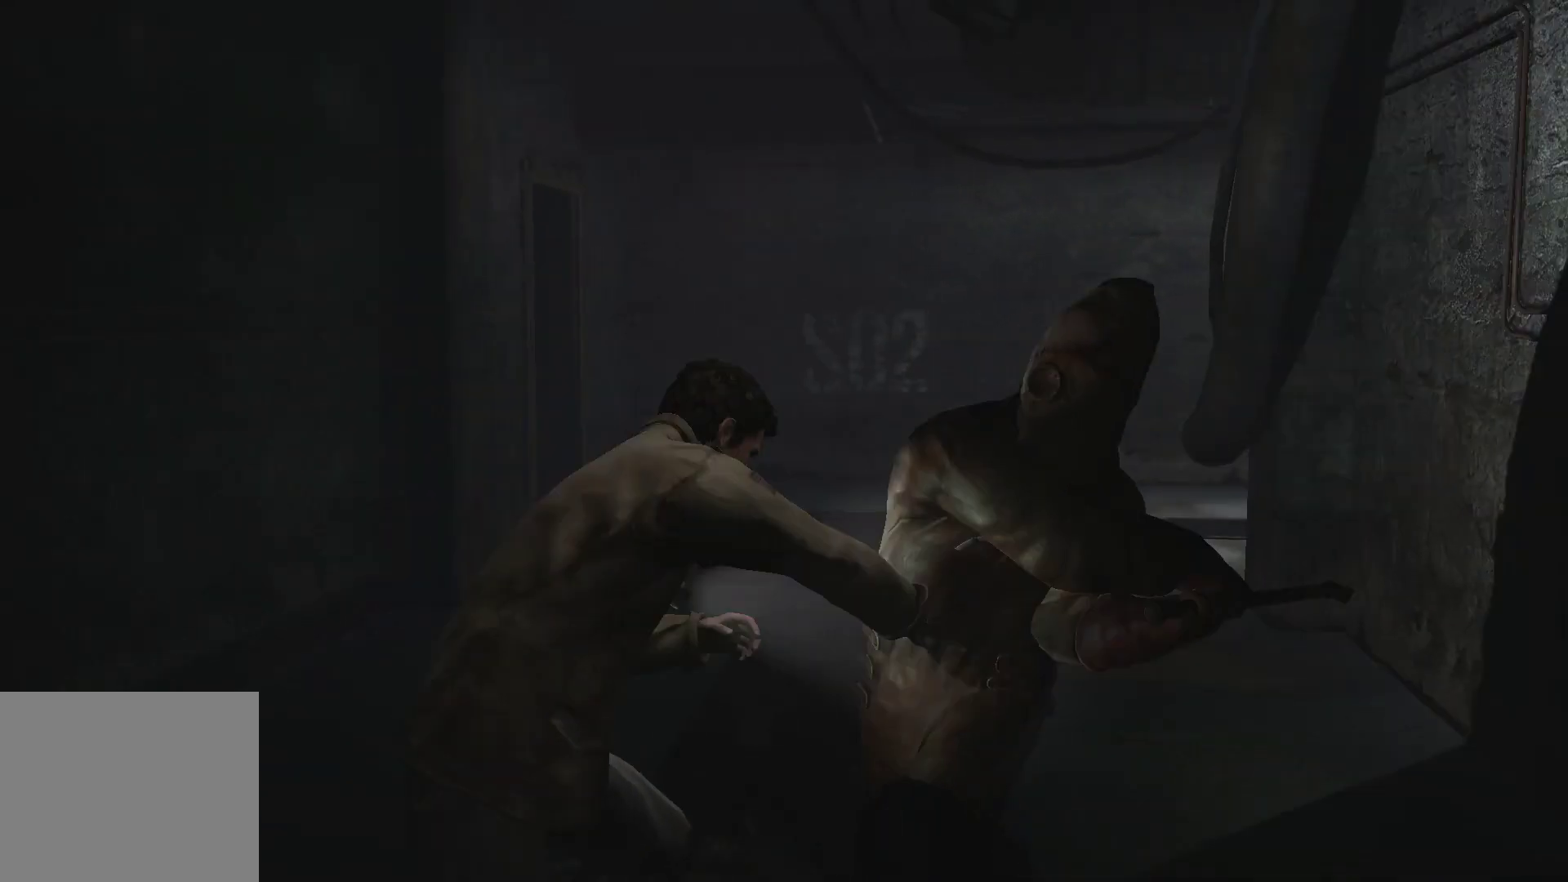
{"buttons": ["L2"], "left_stick": "center", "right_stick": "center", "events": [[33, "CROSS", "down"], [133, "CROSS", "up"], [167, "CROSS", "down"], [267, "CROSS", "up"]]}
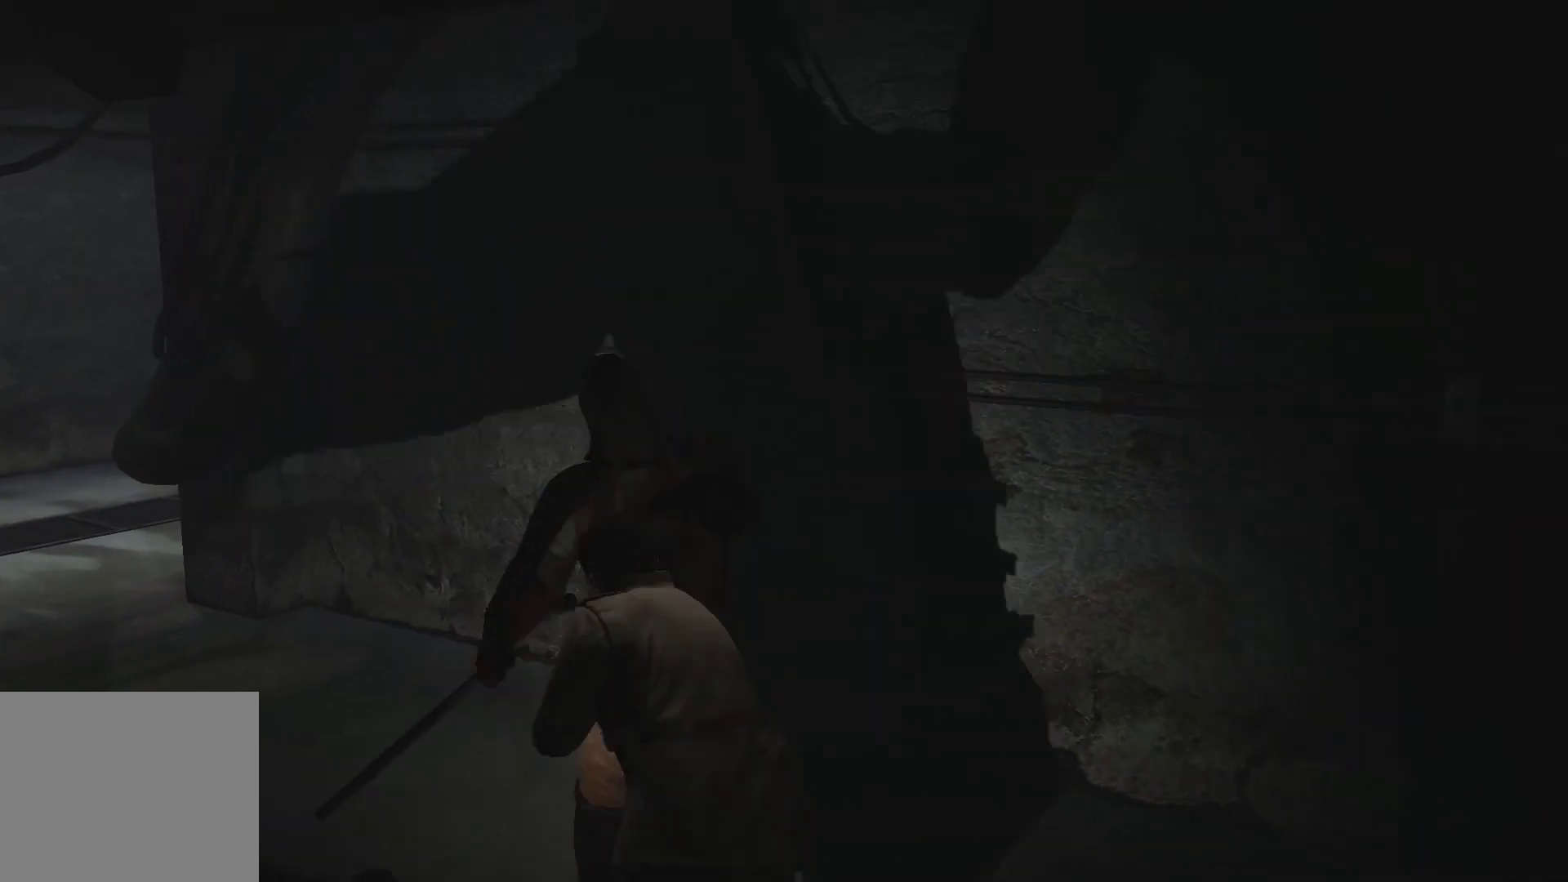
{"buttons": ["L2"], "left_stick": "center", "right_stick": "left", "events": [[417, "right_stick", "left"]]}
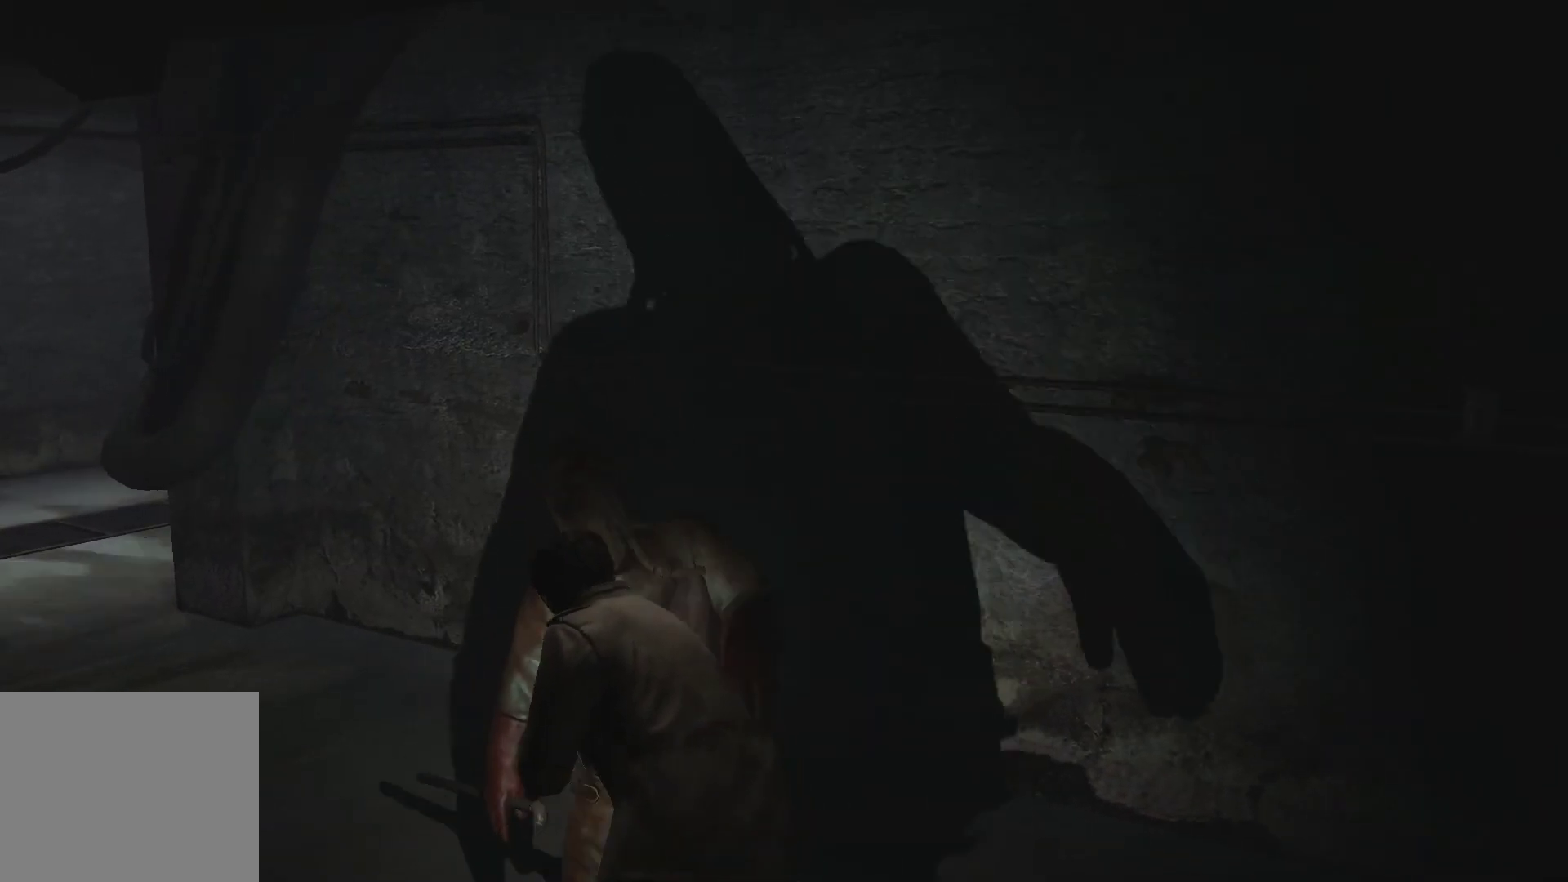
{"buttons": ["L2"], "left_stick": "up-left", "right_stick": "left", "events": [[117, "left_stick", "up-left"]]}
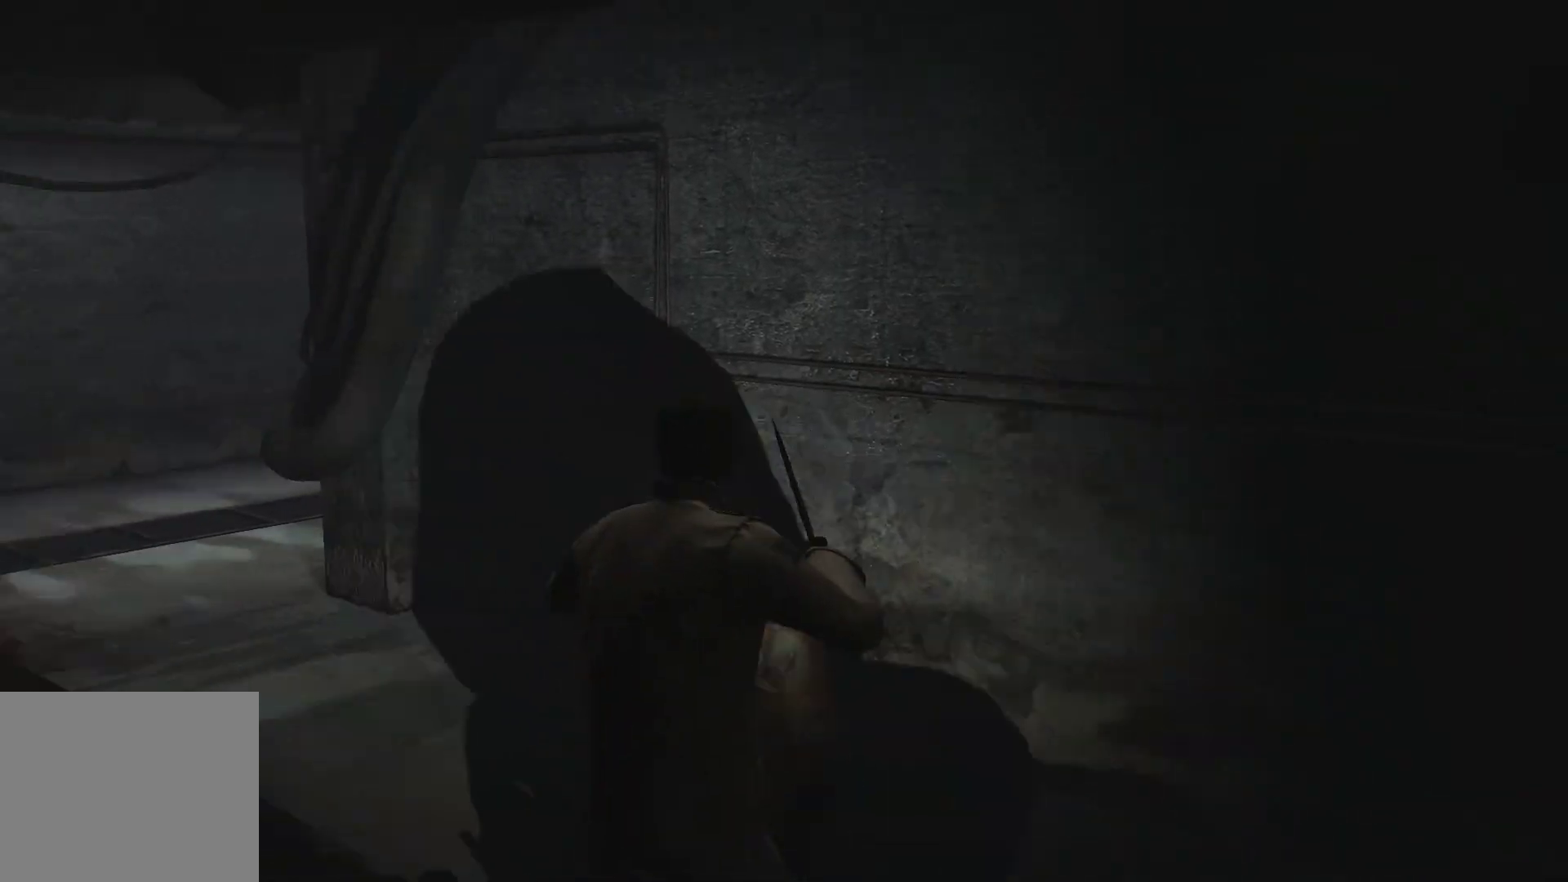
{"buttons": ["L2"], "left_stick": "up", "right_stick": "center", "events": [[233, "left_stick", "up"], [350, "right_stick", "center"]]}
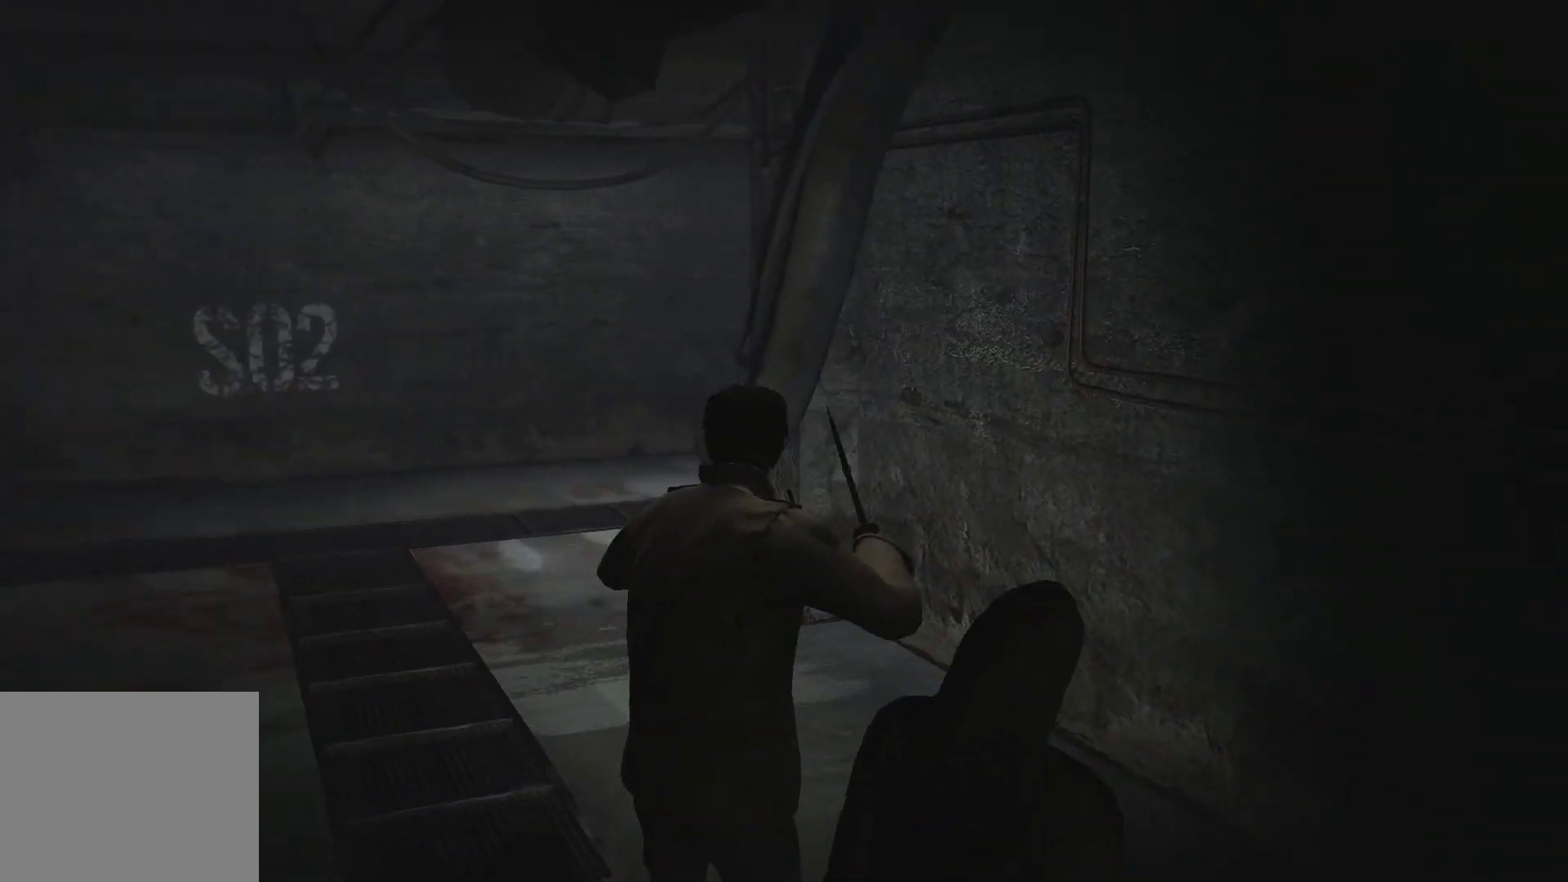
{"buttons": ["L2"], "left_stick": "up", "right_stick": "left", "events": [[283, "right_stick", "left"]]}